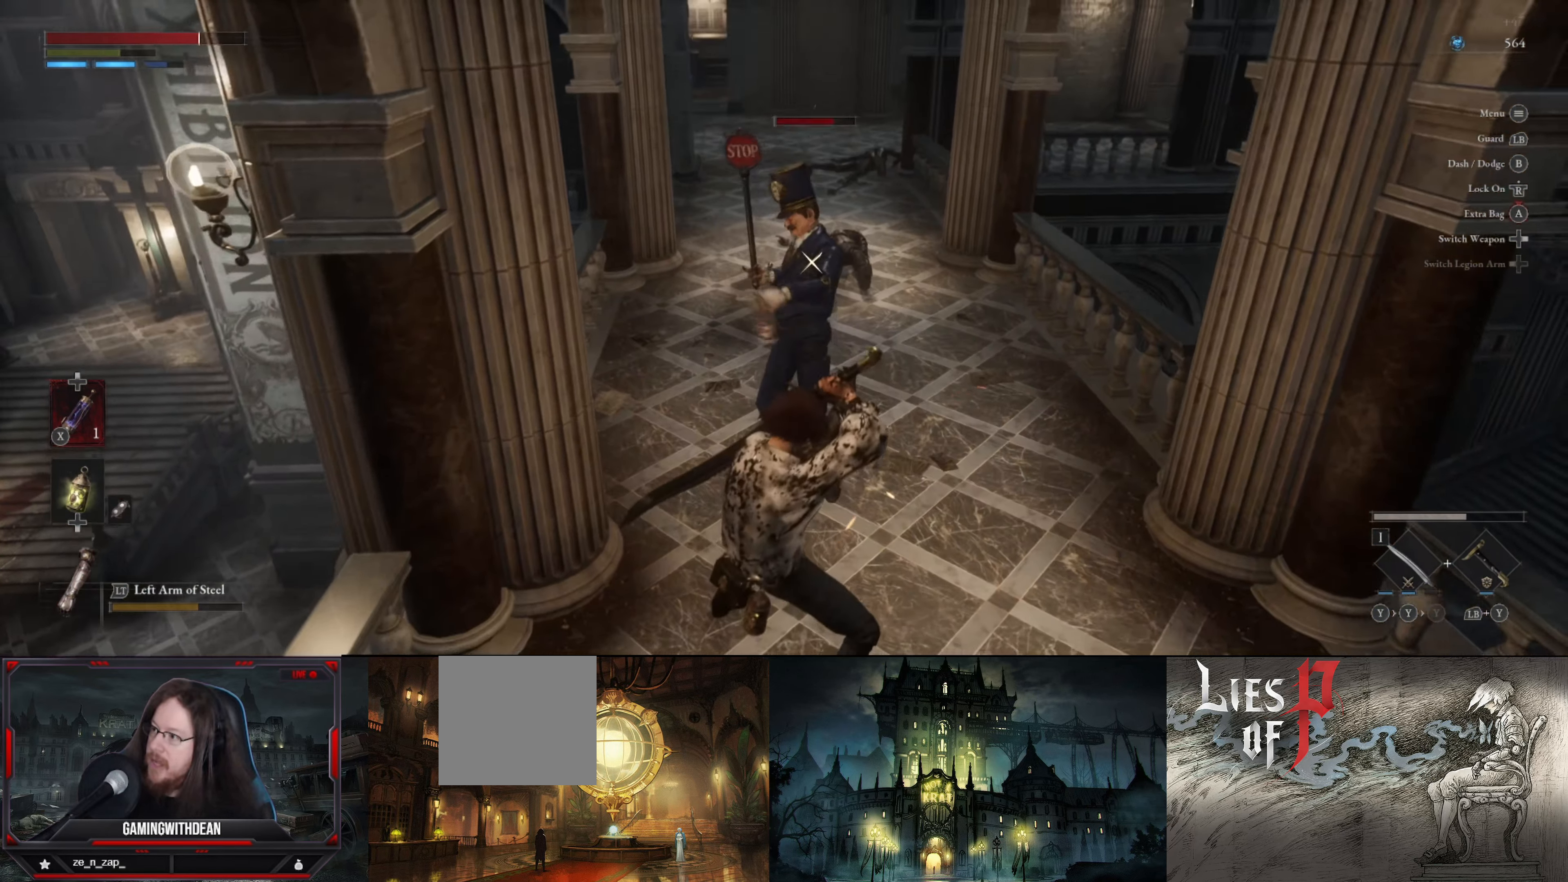
Gameplay with a controller (Xbox layout); each line is a JSON object with the inputs held at the frame after it. "events" lists button and stick changes between this image and that frame as [ms after this image, input, new state], when the widget could be followed in between. Not read: L3 R3.
{"buttons": ["R2"], "left_stick": "center", "right_stick": "center", "events": [[200, "L1", "up"], [233, "R2", "down"]]}
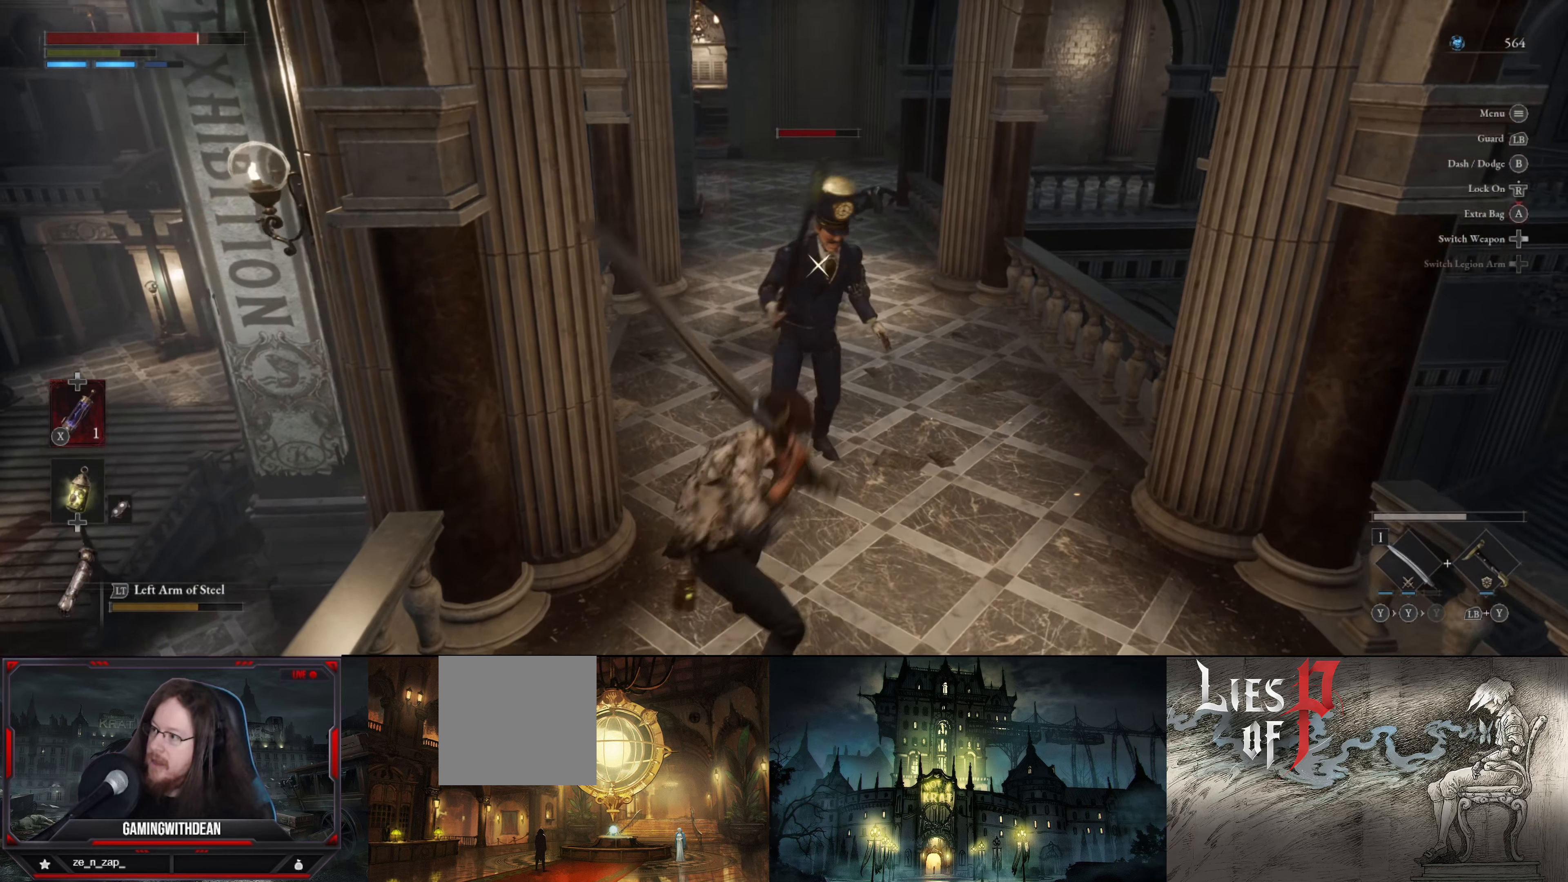
{"buttons": ["R2"], "left_stick": "center", "right_stick": "center", "events": []}
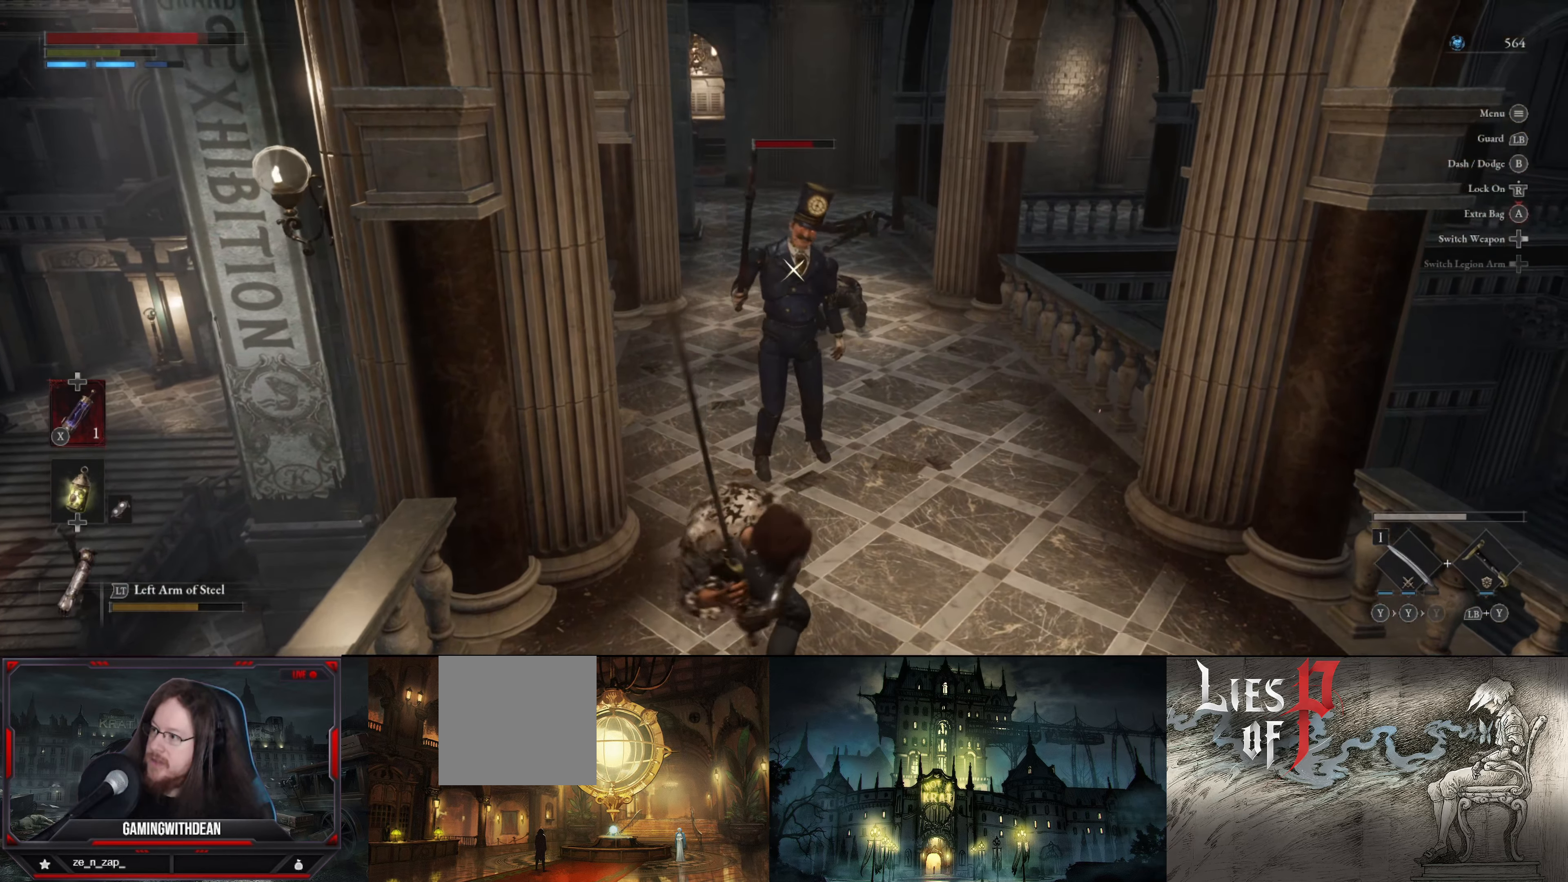
{"buttons": ["R2"], "left_stick": "center", "right_stick": "center", "events": []}
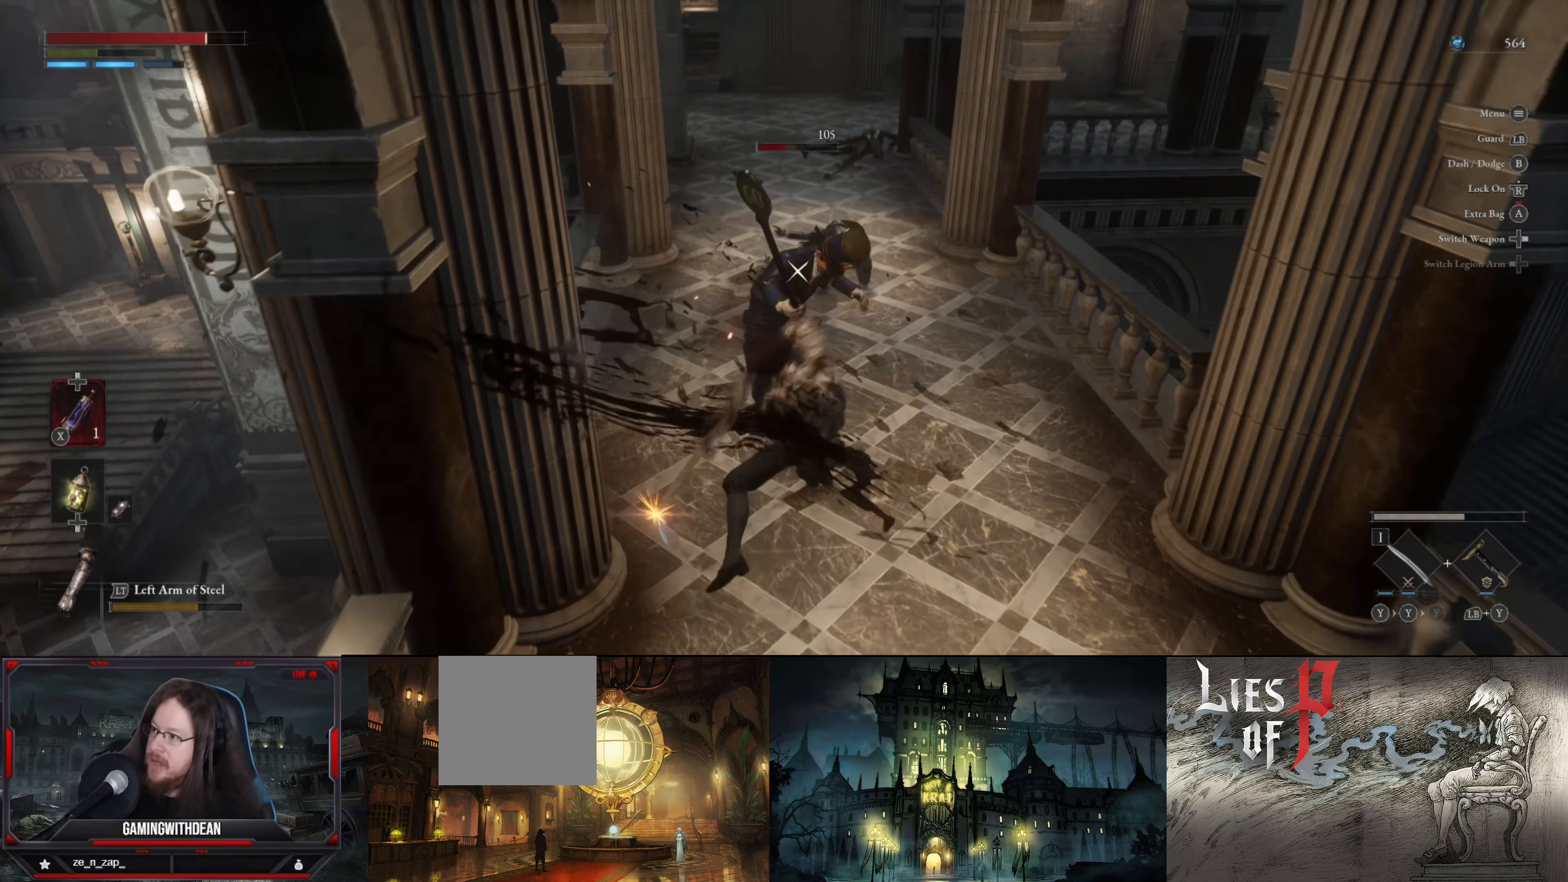
{"buttons": [], "left_stick": "center", "right_stick": "center", "events": [[316, "R2", "up"]]}
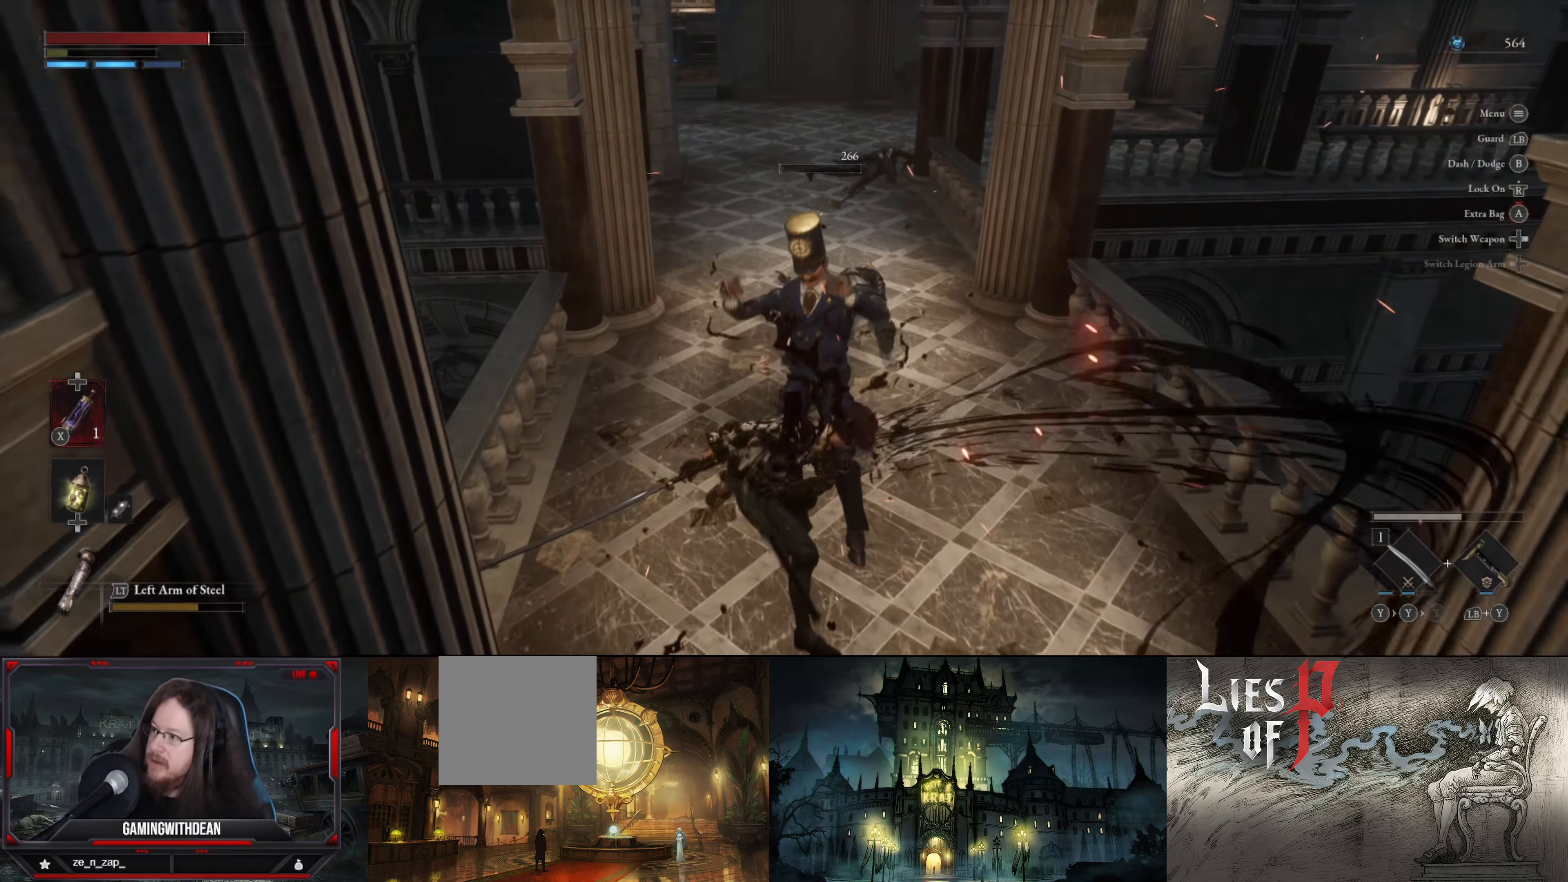
{"buttons": [], "left_stick": "center", "right_stick": "center", "events": []}
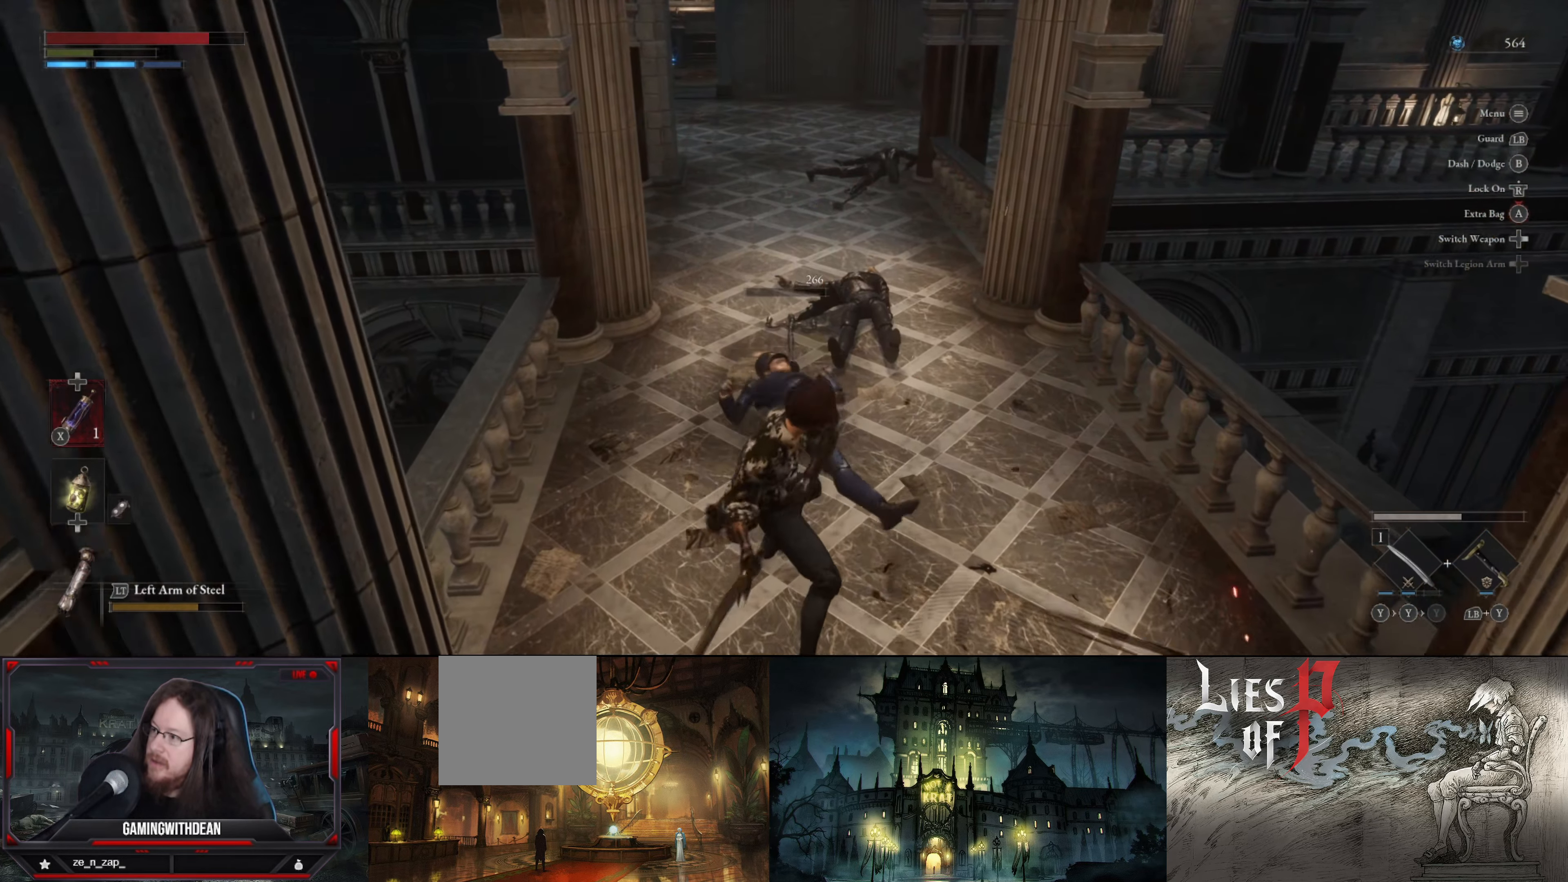
{"buttons": [], "left_stick": "up-right", "right_stick": "up", "events": [[233, "left_stick", "up-right"], [383, "right_stick", "up"]]}
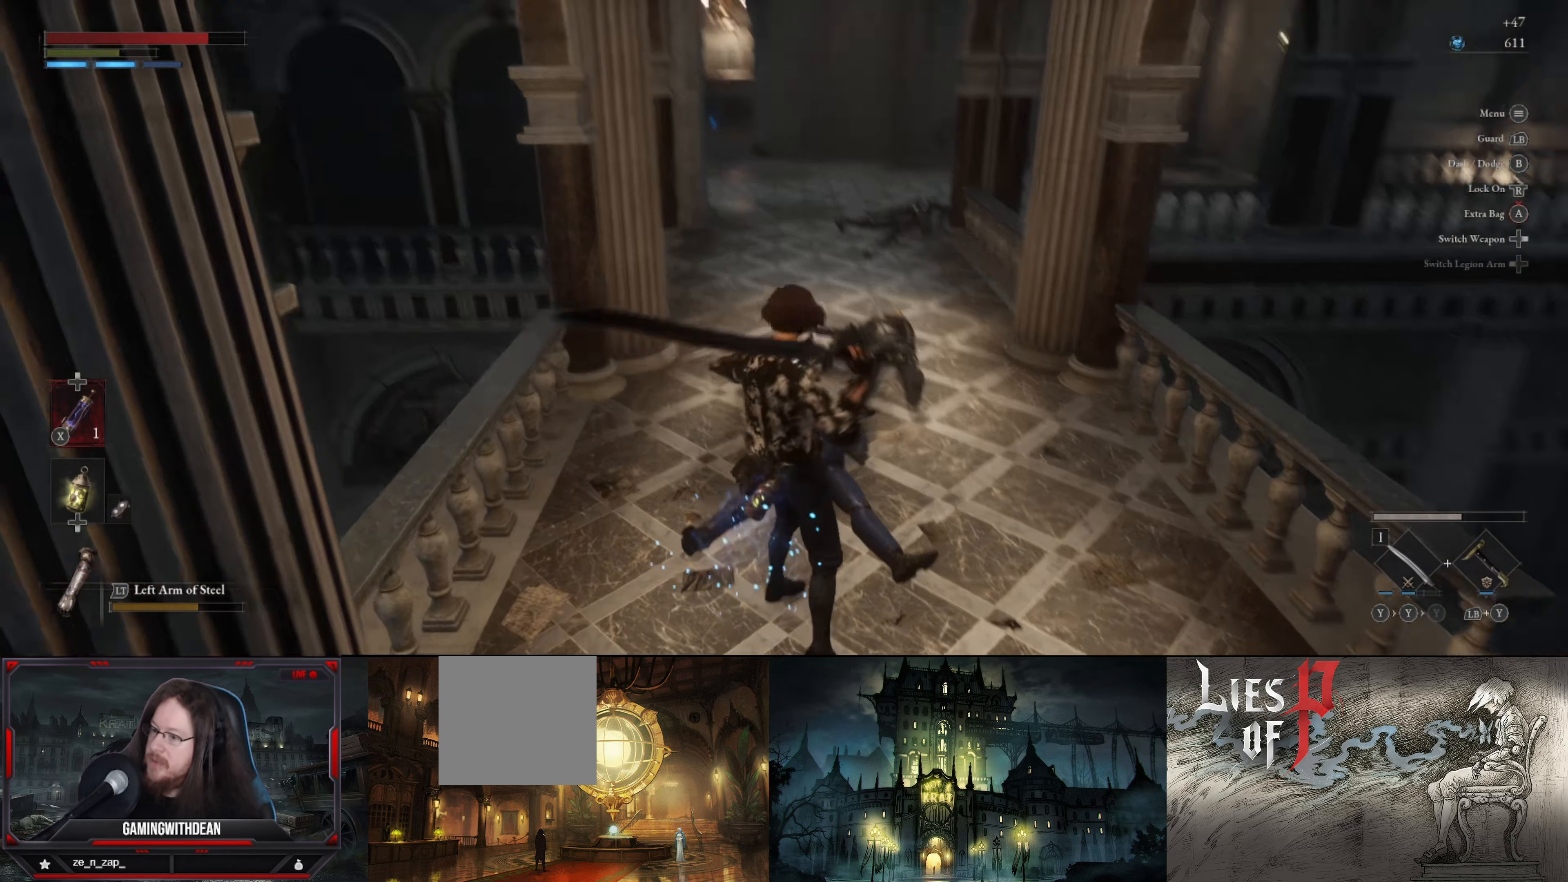
{"buttons": [], "left_stick": "up-right", "right_stick": "center", "events": [[66, "right_stick", "center"]]}
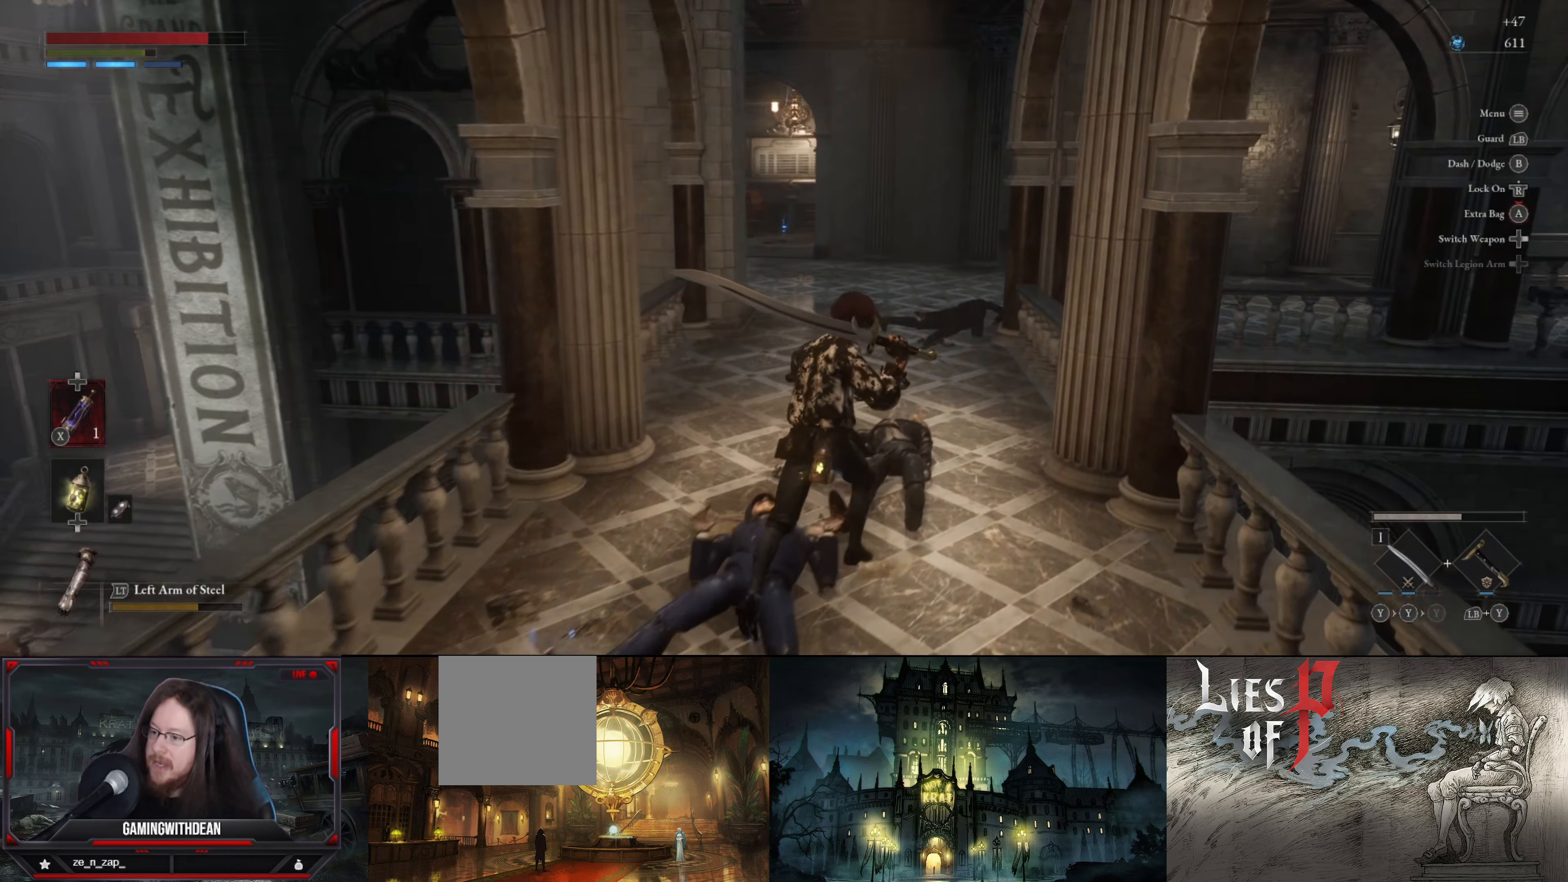
{"buttons": [], "left_stick": "up", "right_stick": "center", "events": [[50, "left_stick", "up"]]}
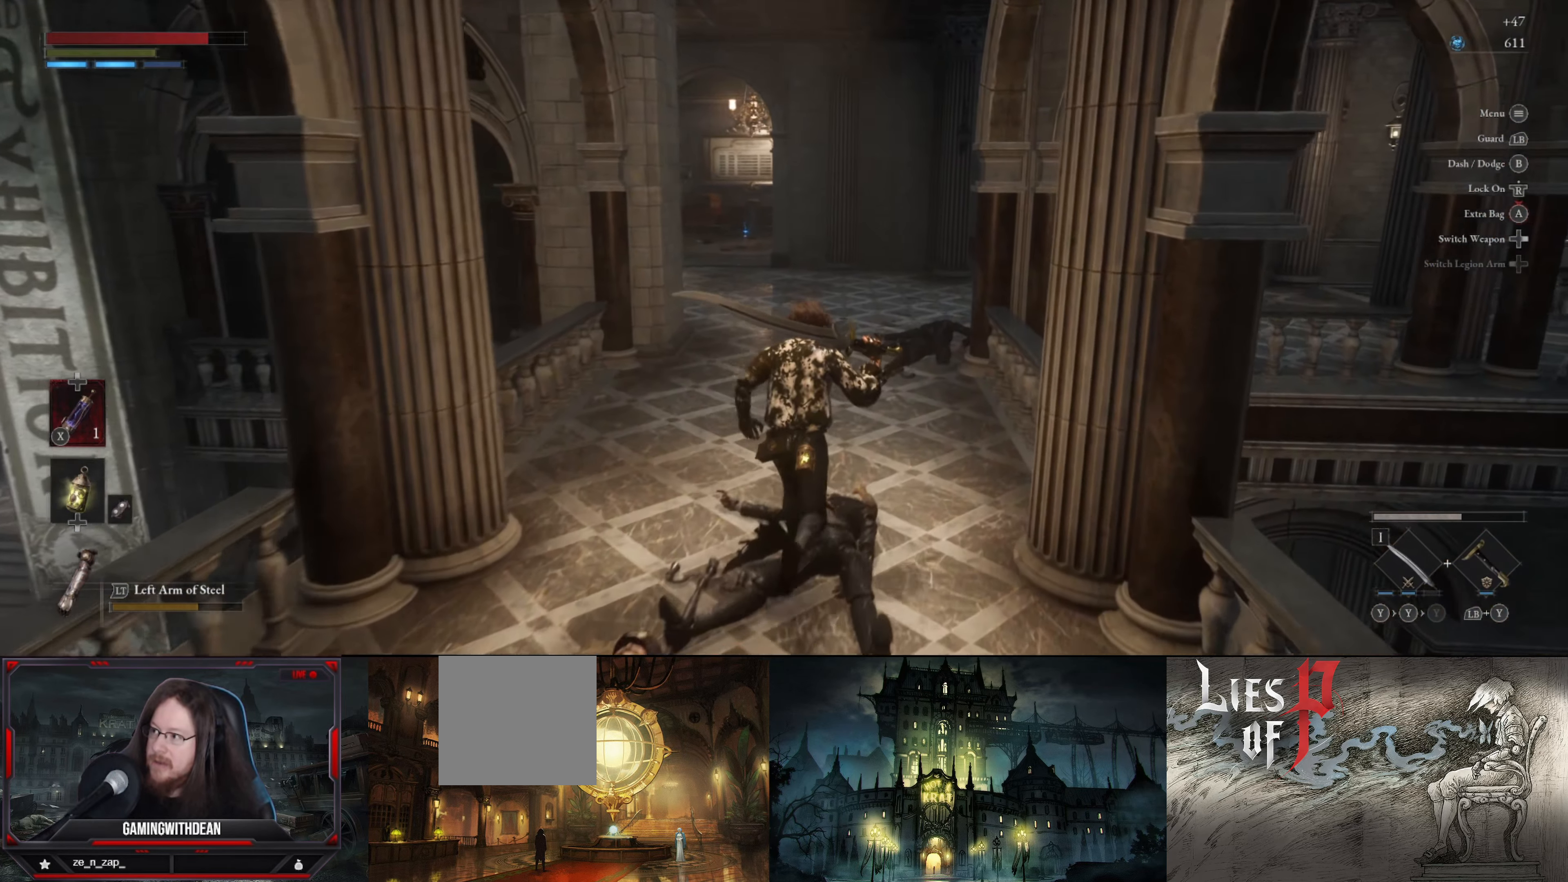
{"buttons": [], "left_stick": "up", "right_stick": "center", "events": []}
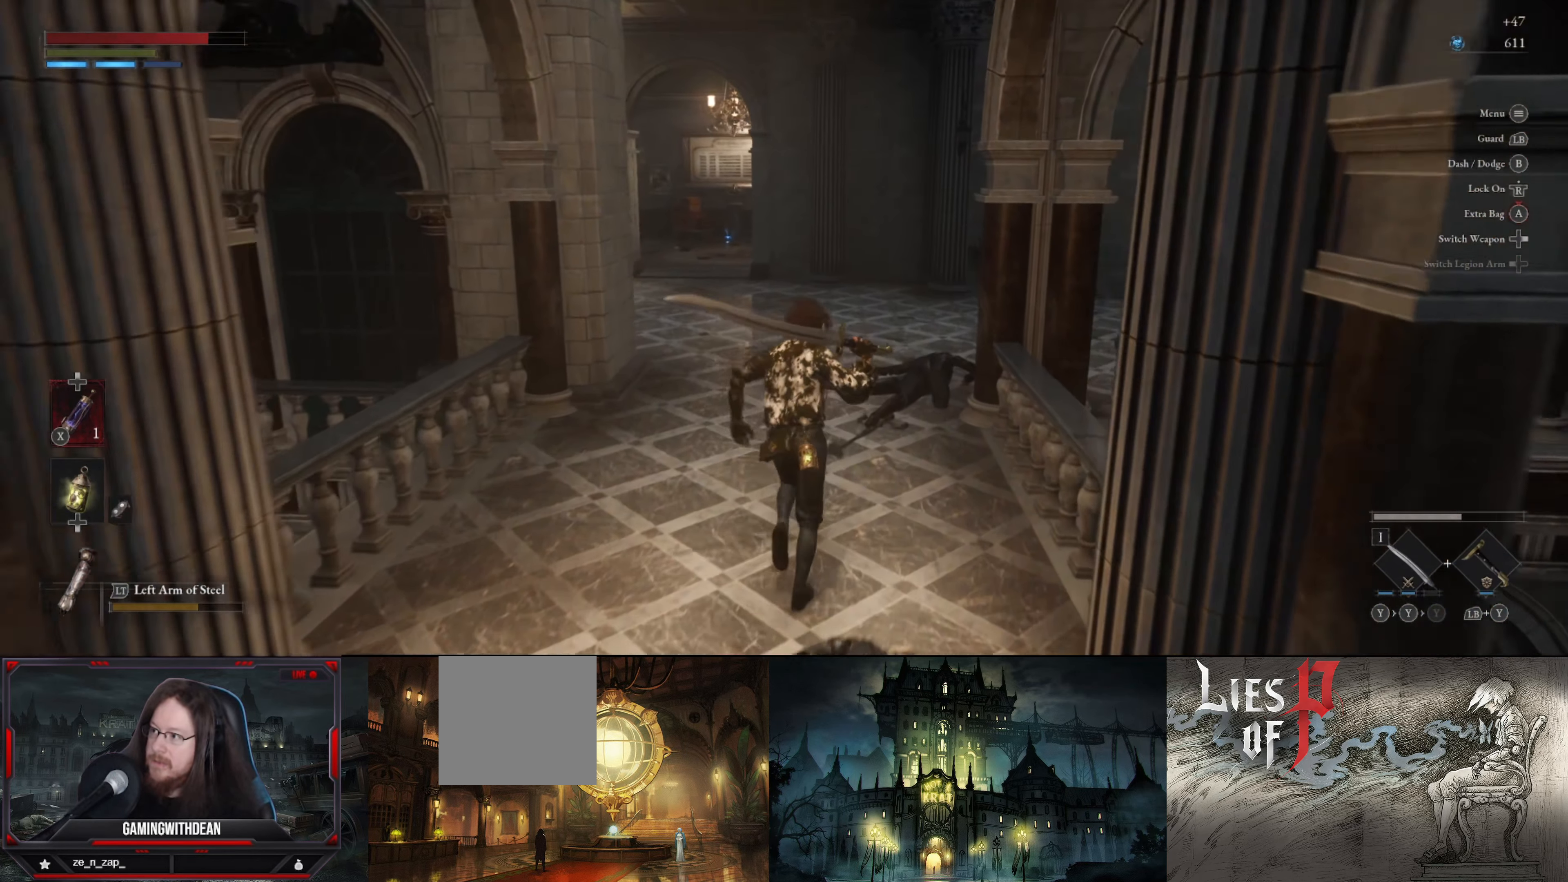
{"buttons": [], "left_stick": "up", "right_stick": "center", "events": []}
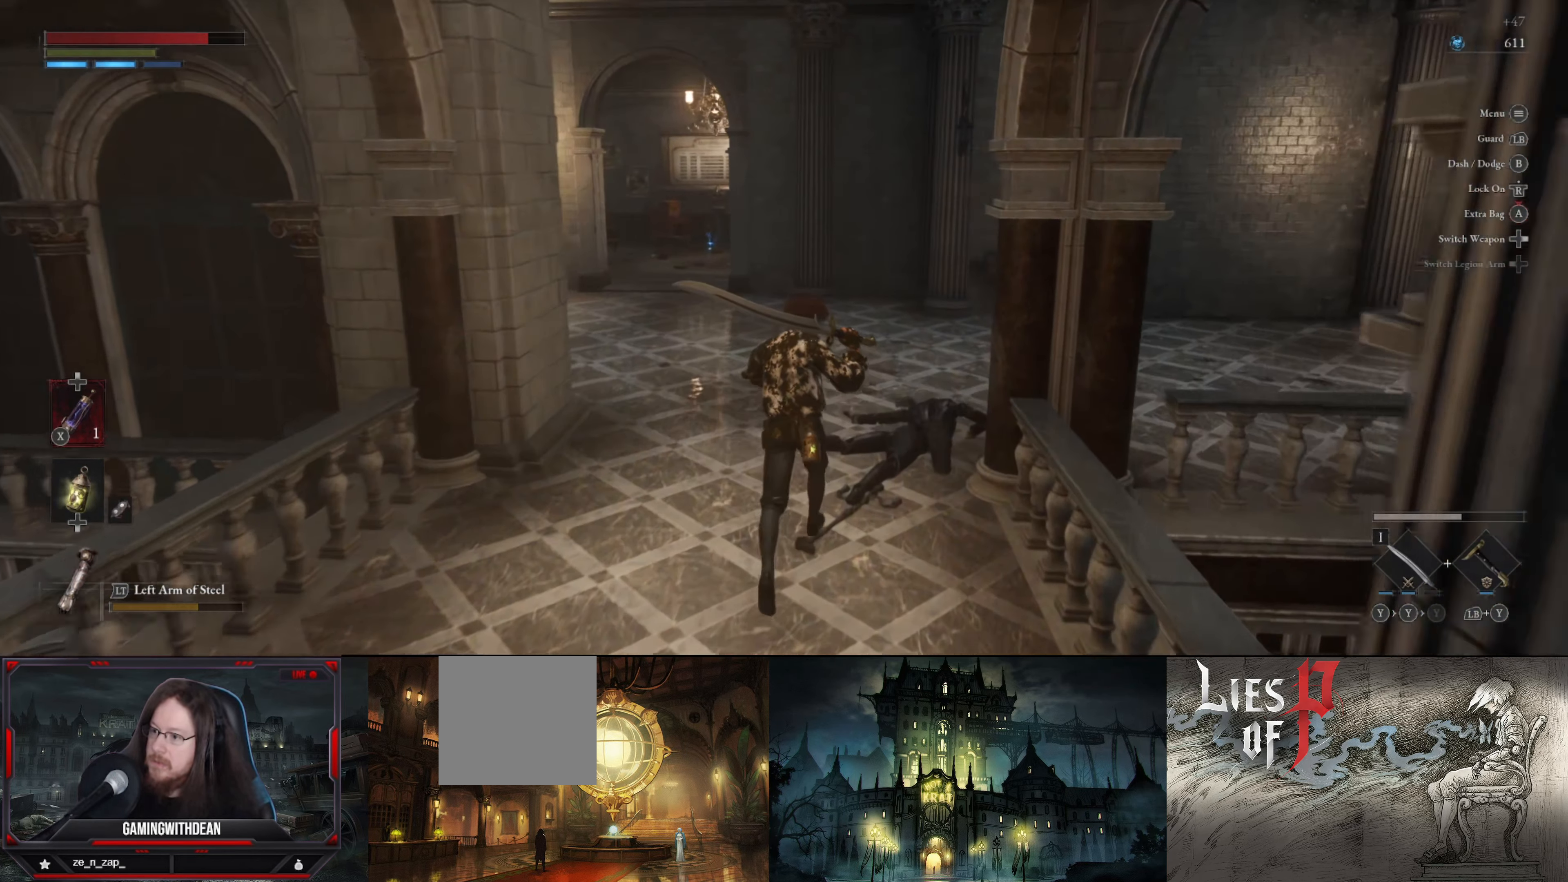
{"buttons": [], "left_stick": "up", "right_stick": "right", "events": [[417, "right_stick", "right"]]}
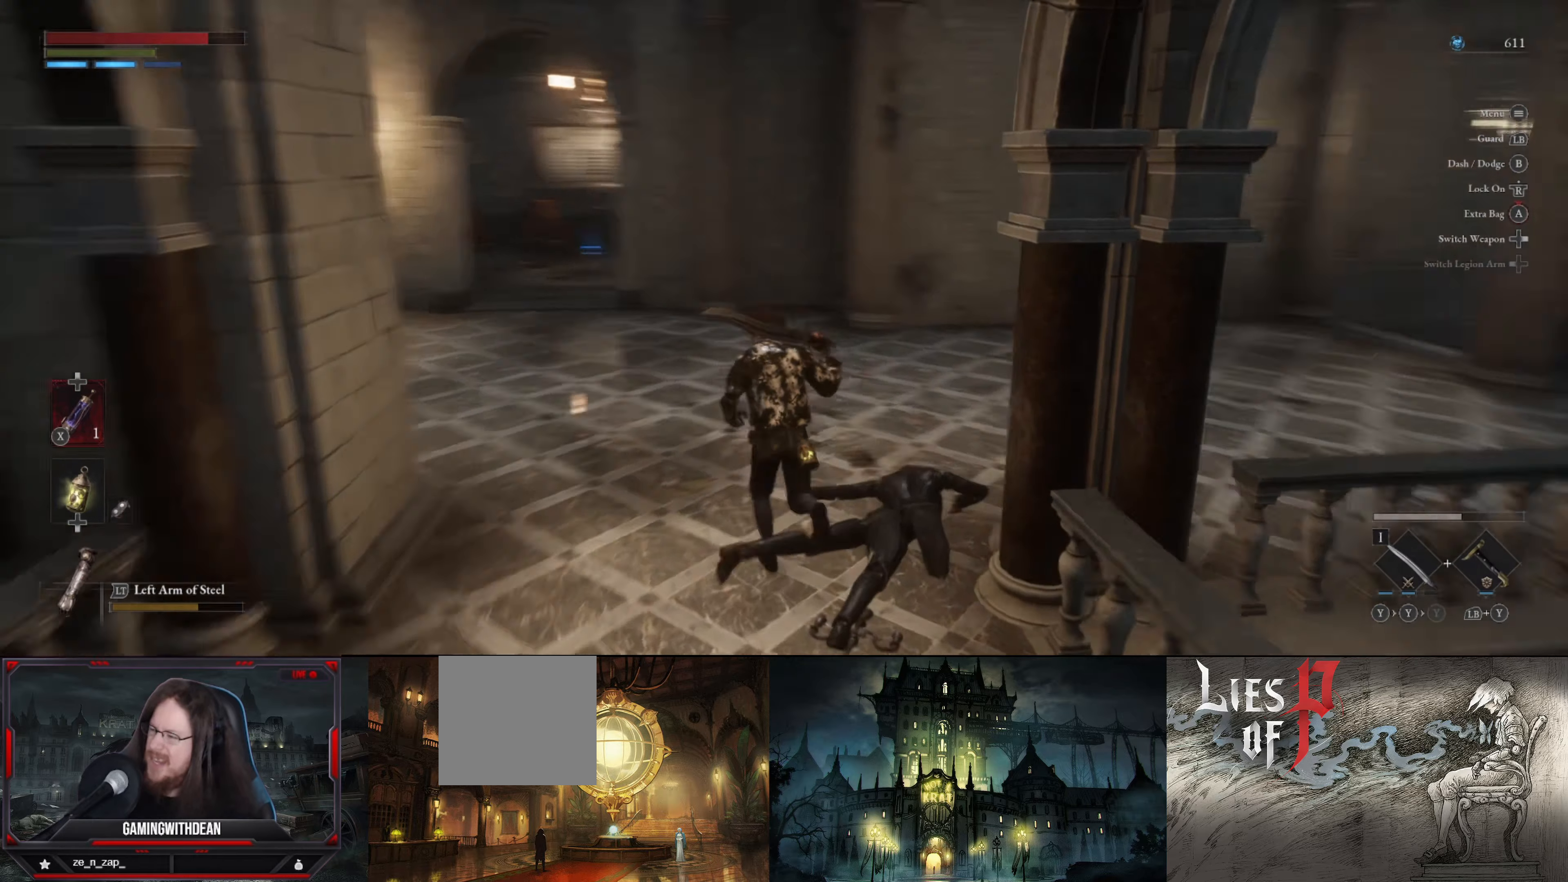
{"buttons": [], "left_stick": "up", "right_stick": "right", "events": [[17, "left_stick", "up-left"], [117, "right_stick", "center"], [350, "left_stick", "up"], [483, "right_stick", "right"]]}
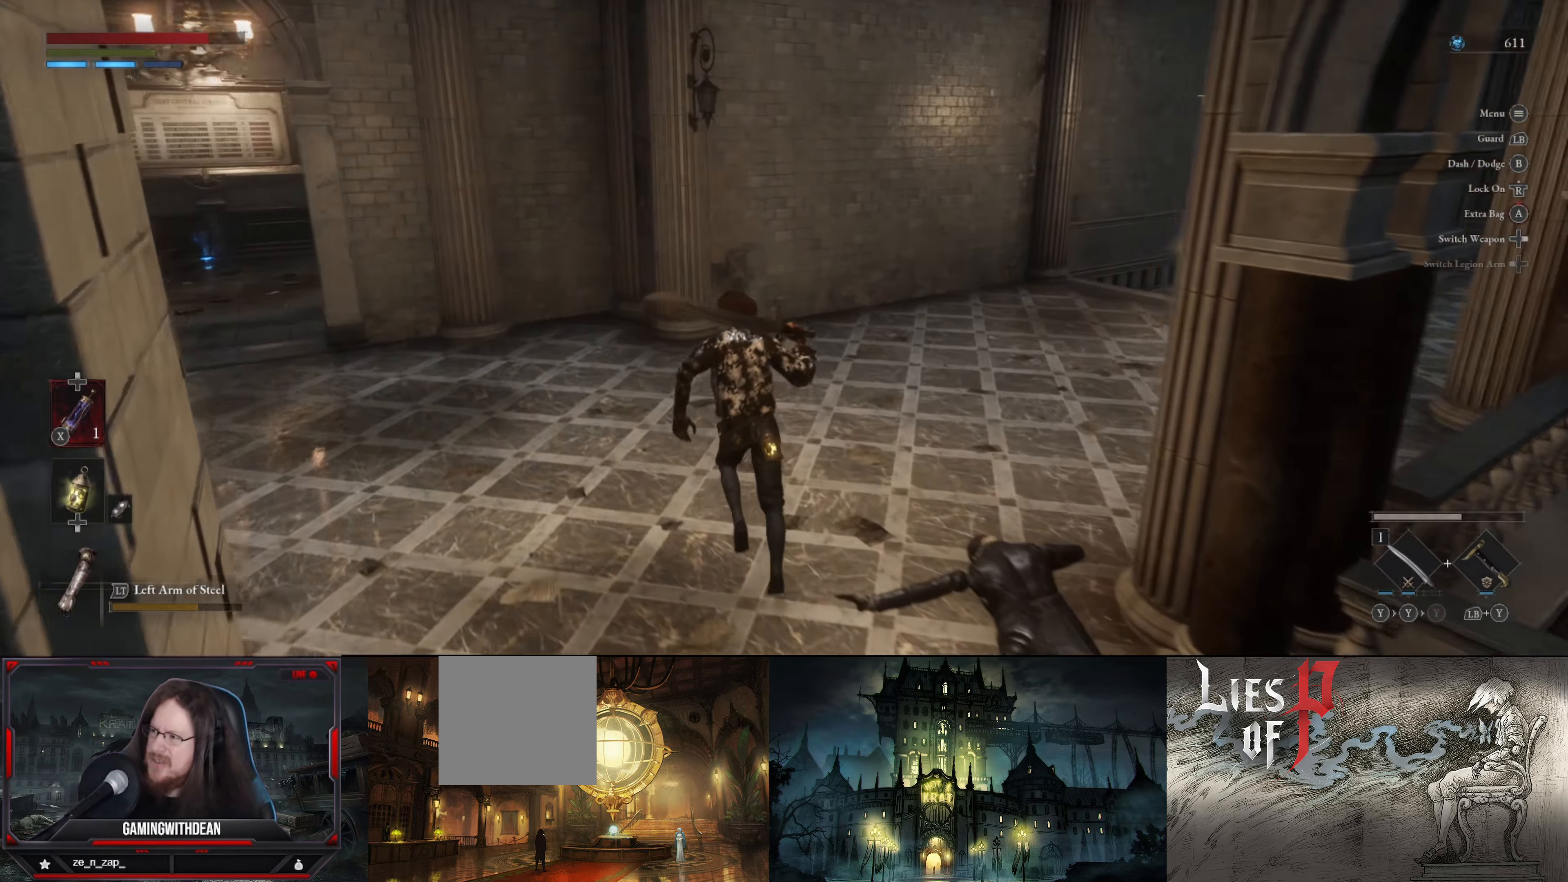
{"buttons": [], "left_stick": "center", "right_stick": "center", "events": [[250, "right_stick", "center"], [283, "left_stick", "center"]]}
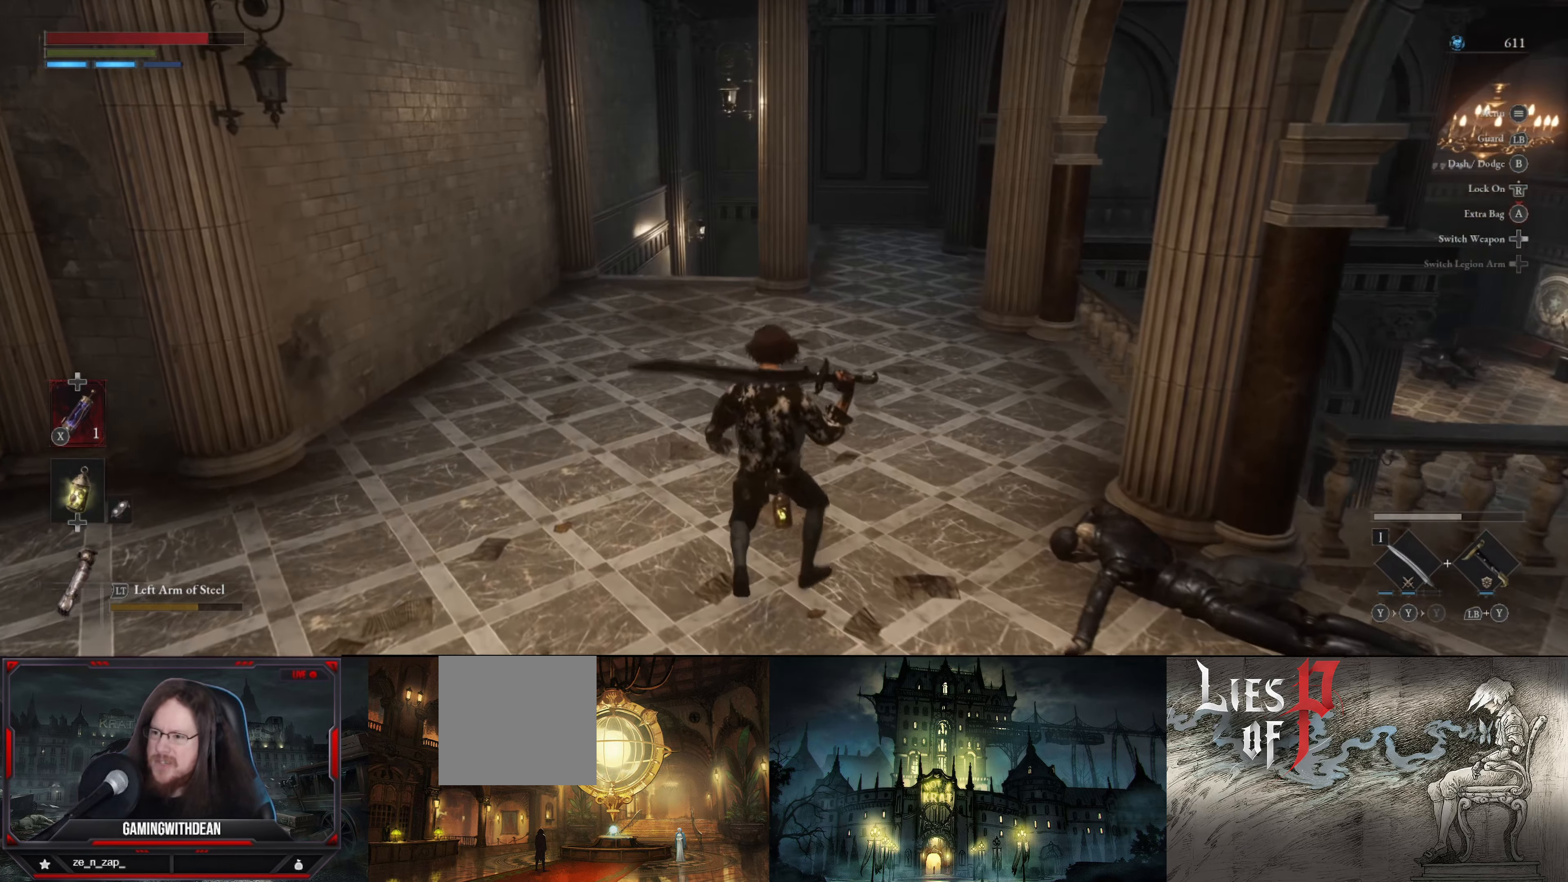
{"buttons": [], "left_stick": "center", "right_stick": "left", "events": [[200, "right_stick", "left"], [233, "left_stick", "left"], [483, "left_stick", "center"]]}
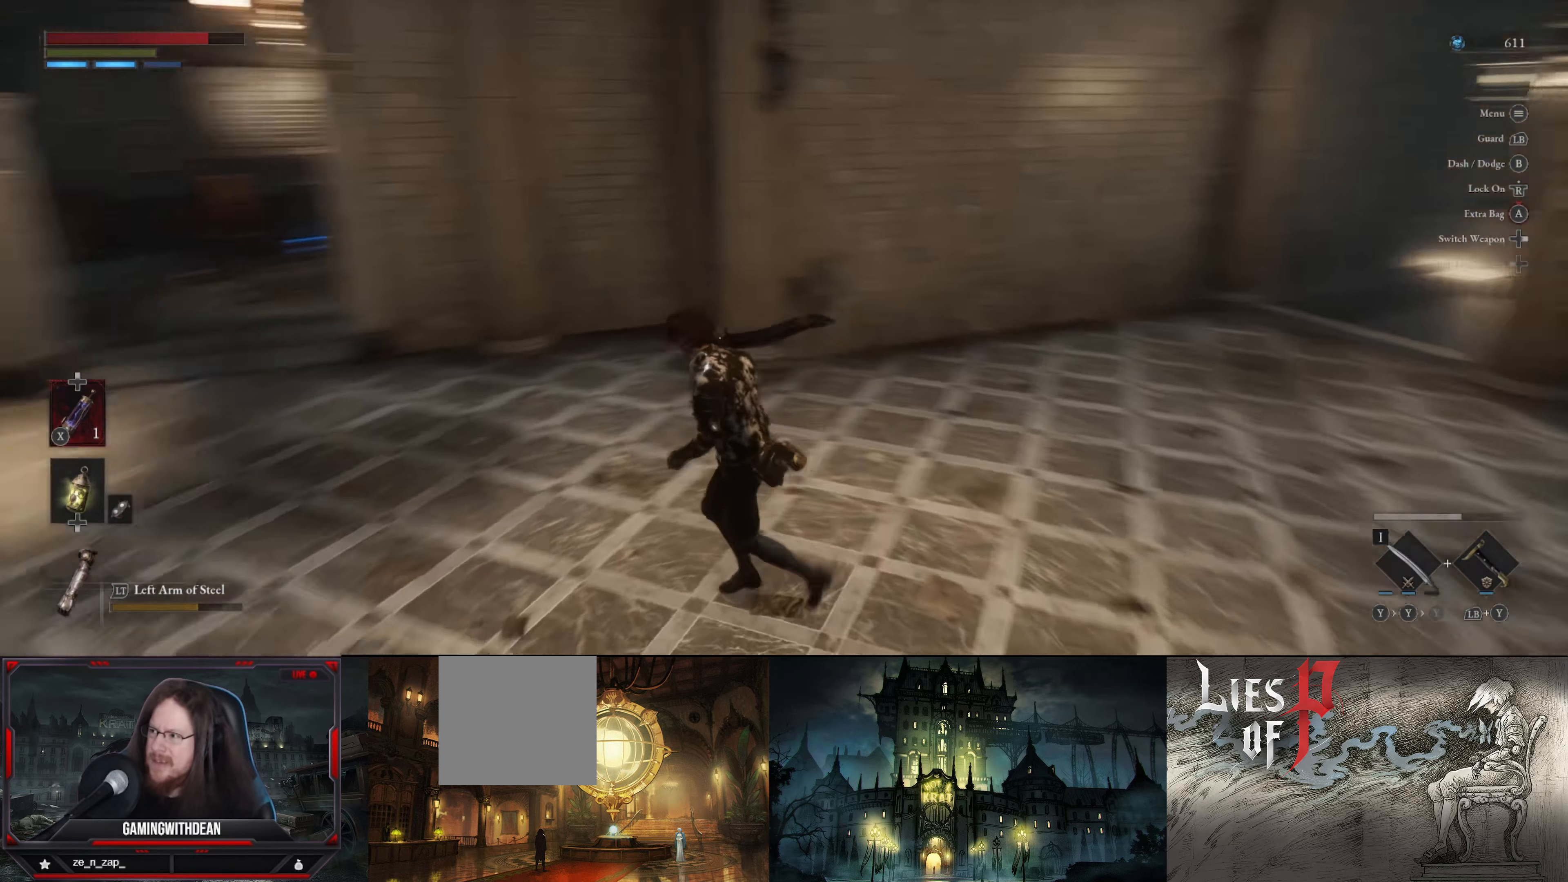
{"buttons": [], "left_stick": "up-right", "right_stick": "center", "events": [[167, "left_stick", "up-right"], [450, "right_stick", "center"]]}
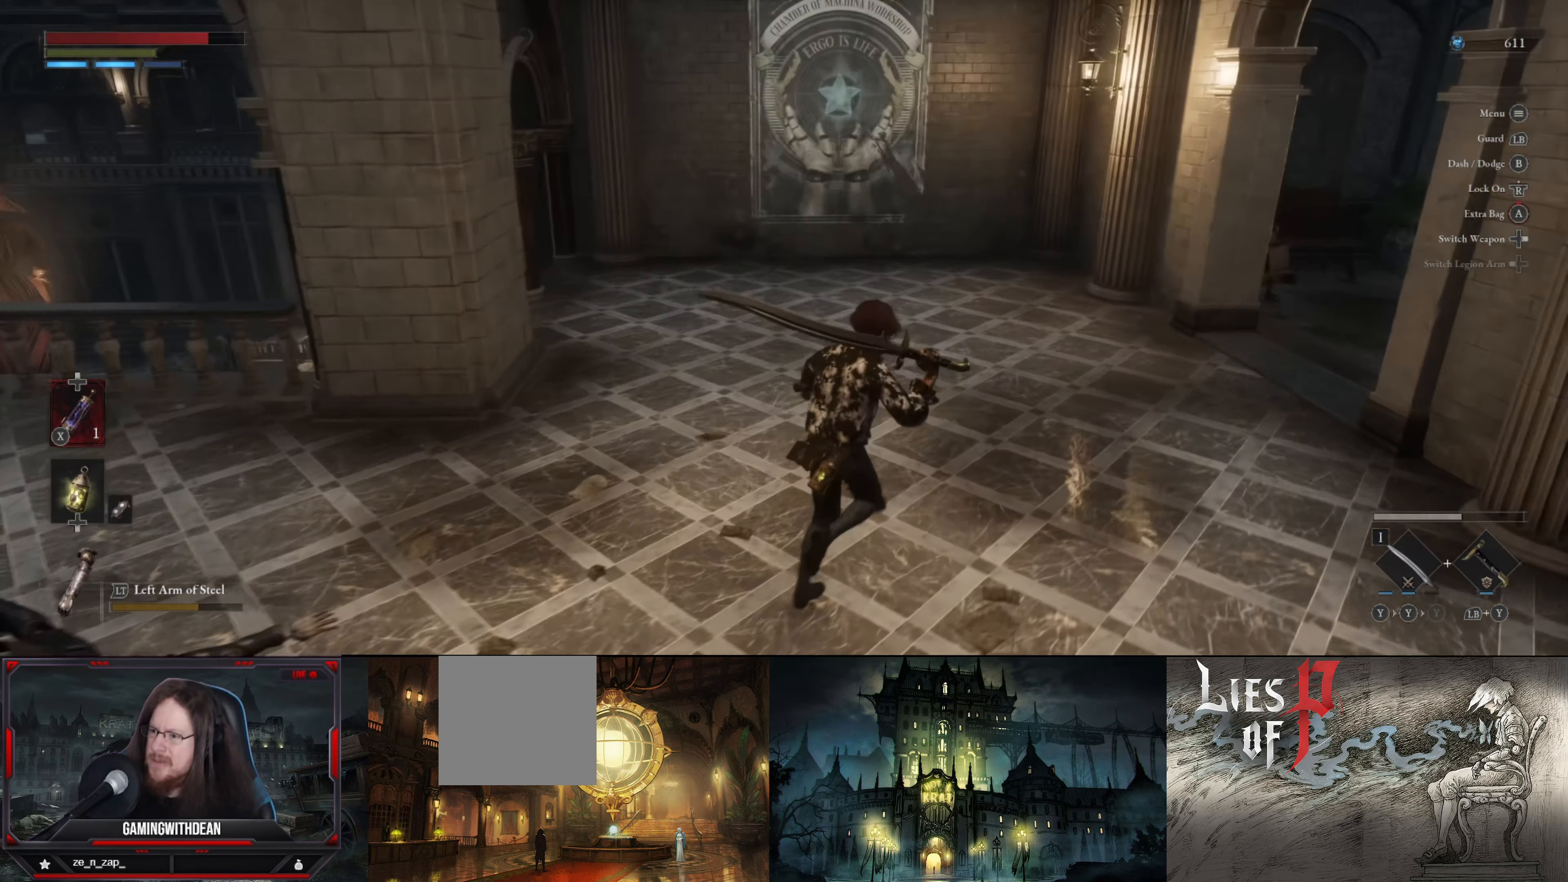
{"buttons": [], "left_stick": "up-right", "right_stick": "center", "events": []}
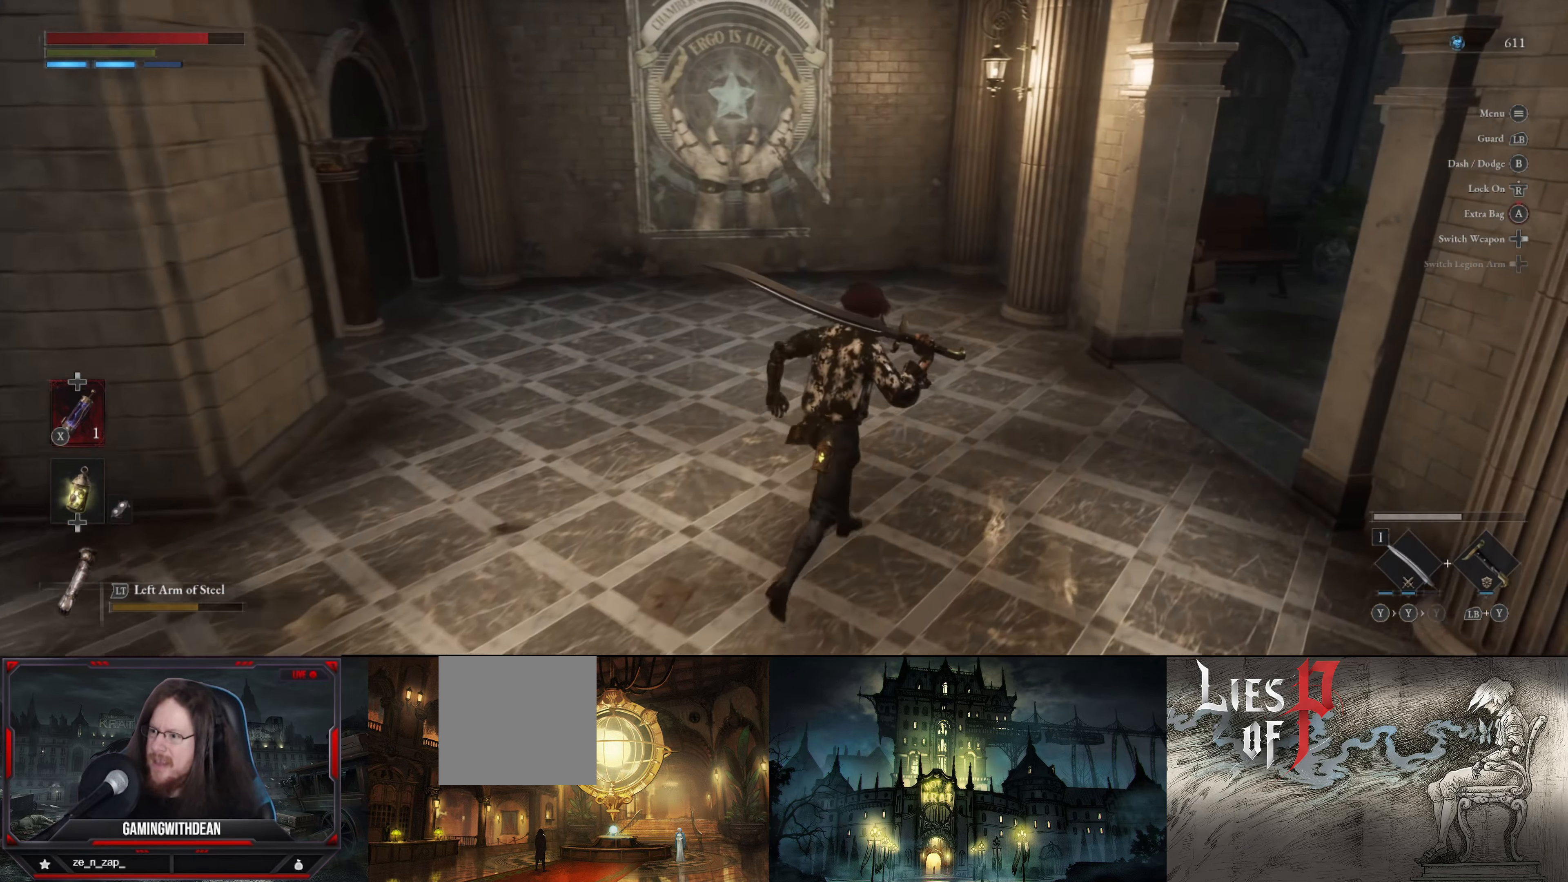
{"buttons": [], "left_stick": "up-right", "right_stick": "right", "events": [[400, "right_stick", "right"]]}
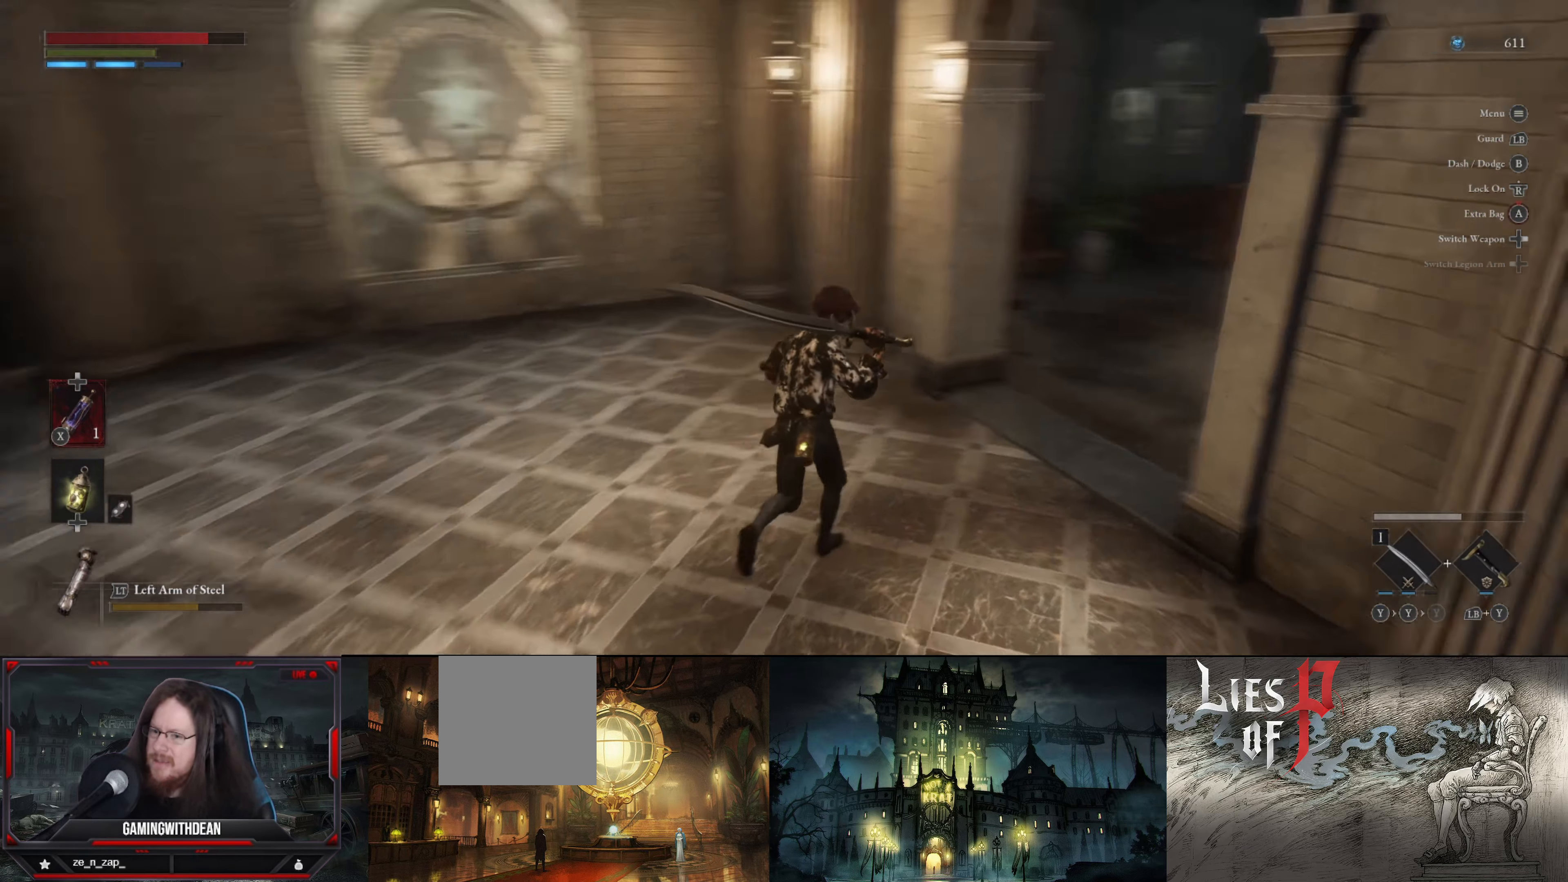
{"buttons": [], "left_stick": "up", "right_stick": "center", "events": [[183, "left_stick", "up"], [200, "right_stick", "center"]]}
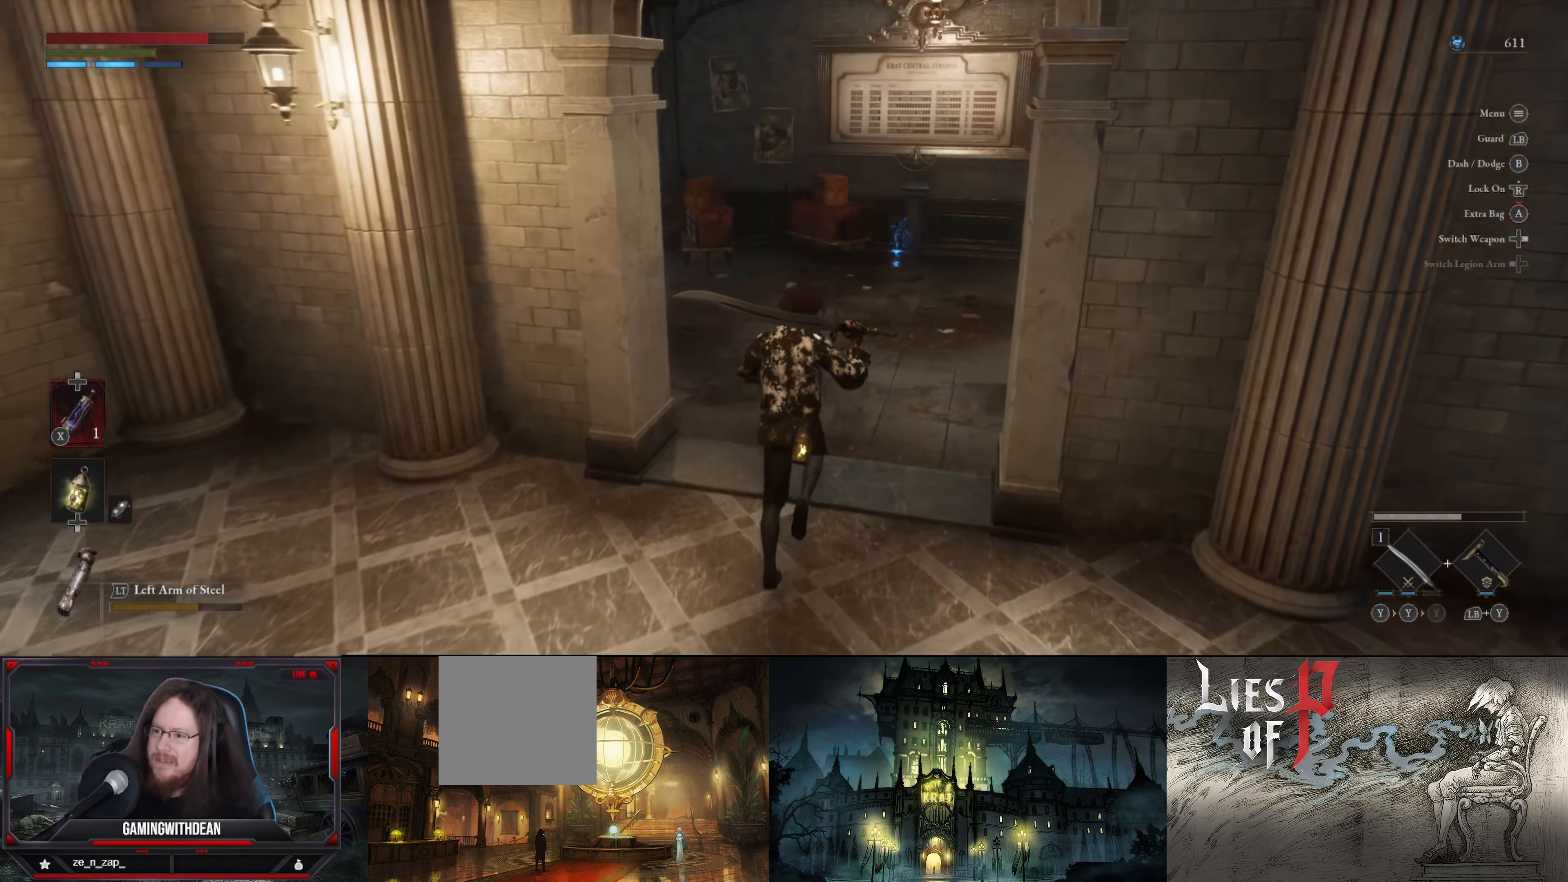
{"buttons": [], "left_stick": "up", "right_stick": "center", "events": []}
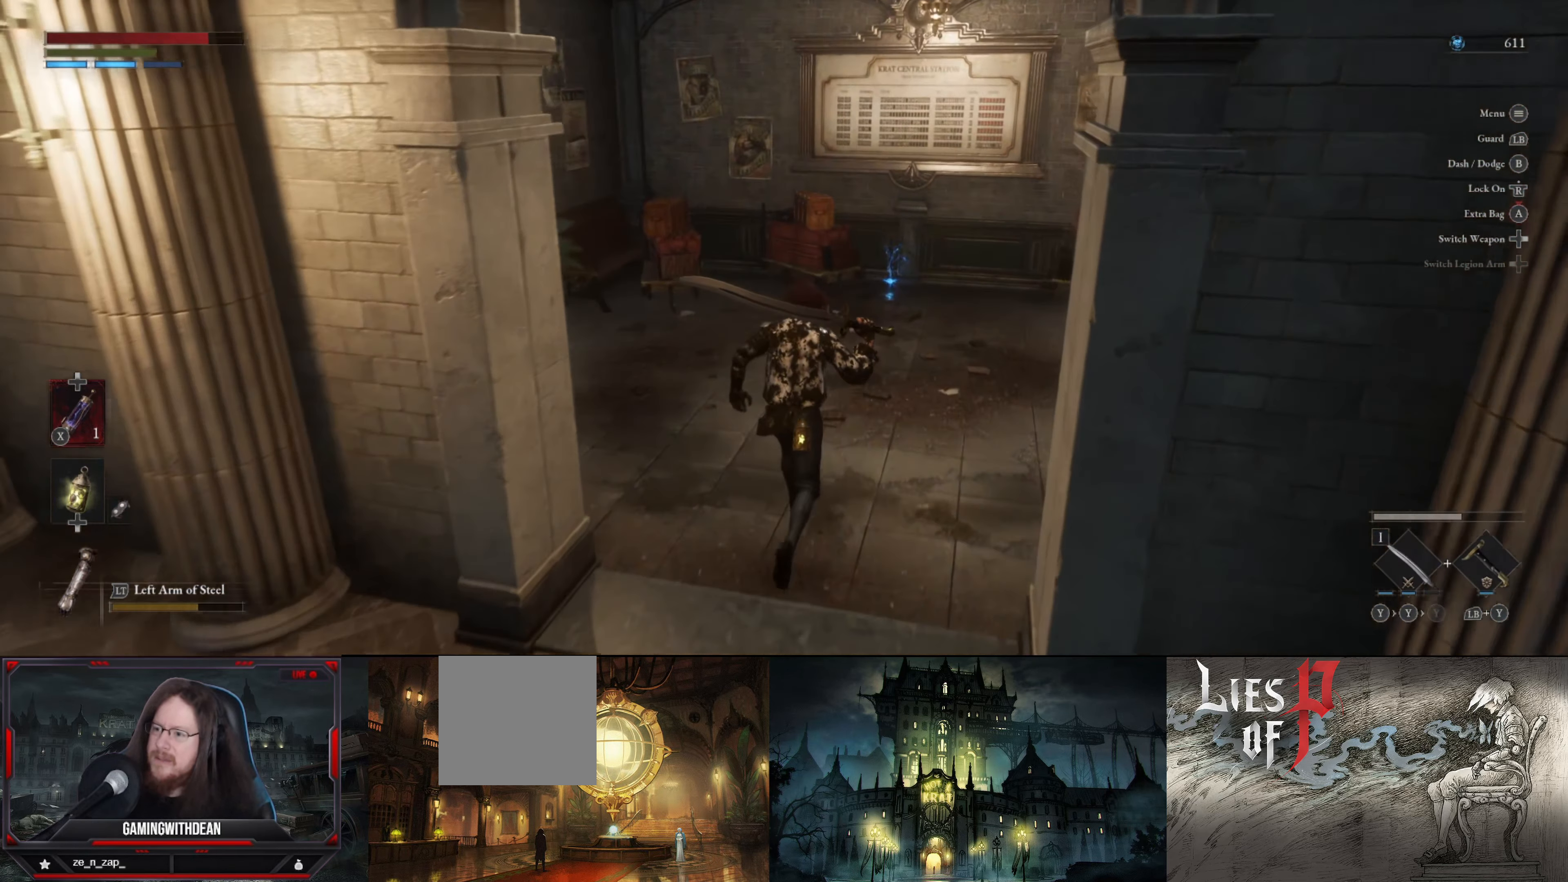
{"buttons": [], "left_stick": "up", "right_stick": "up-left", "events": [[217, "right_stick", "up-left"]]}
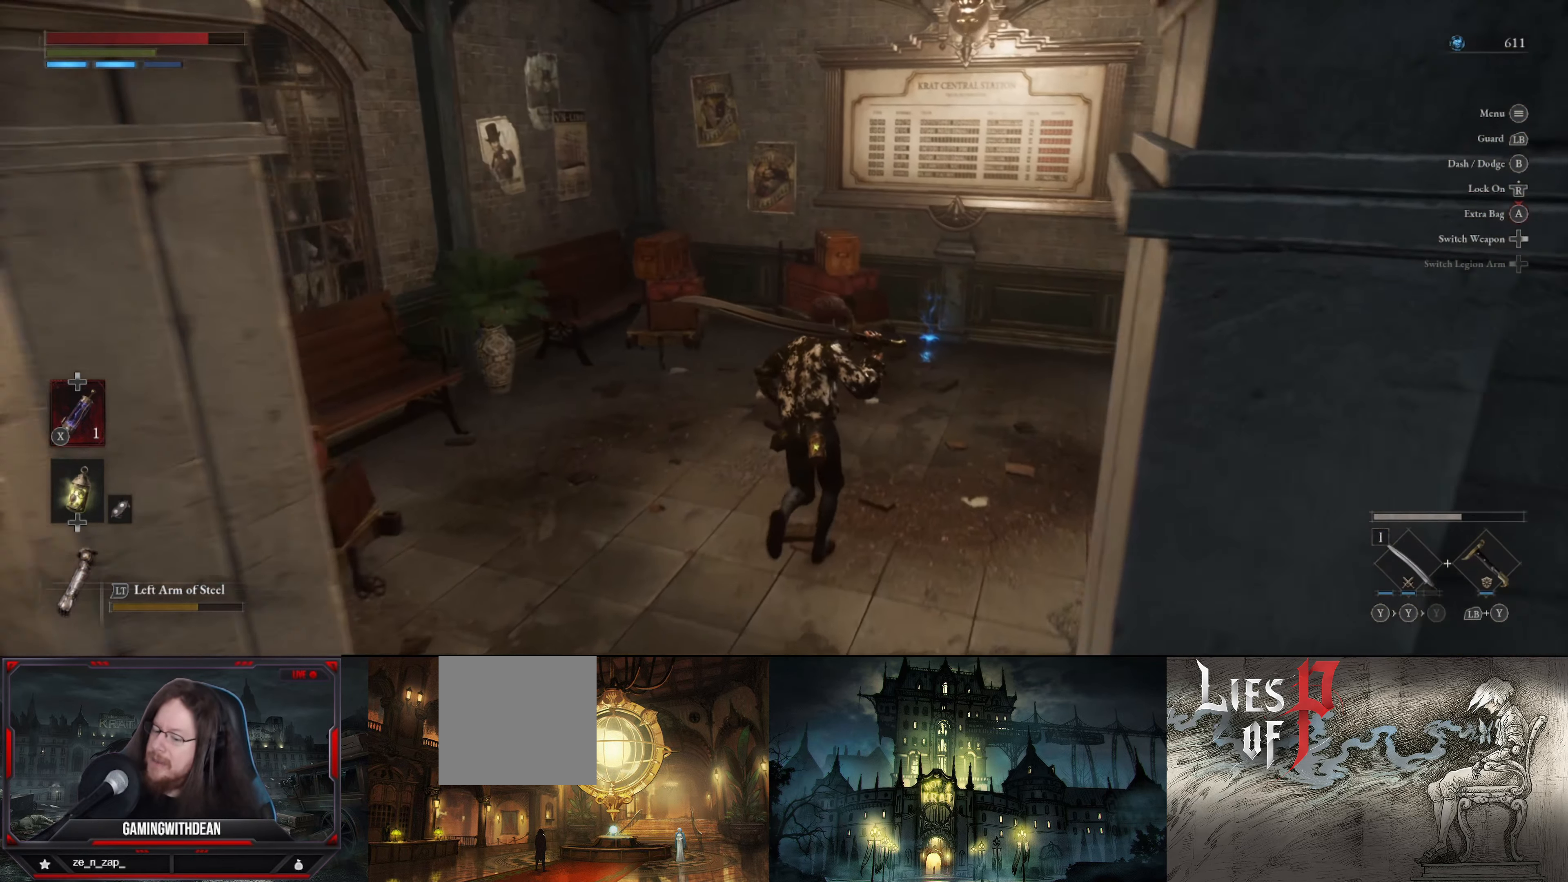
{"buttons": [], "left_stick": "up-right", "right_stick": "left", "events": [[83, "left_stick", "up-right"], [83, "right_stick", "center"], [434, "right_stick", "left"]]}
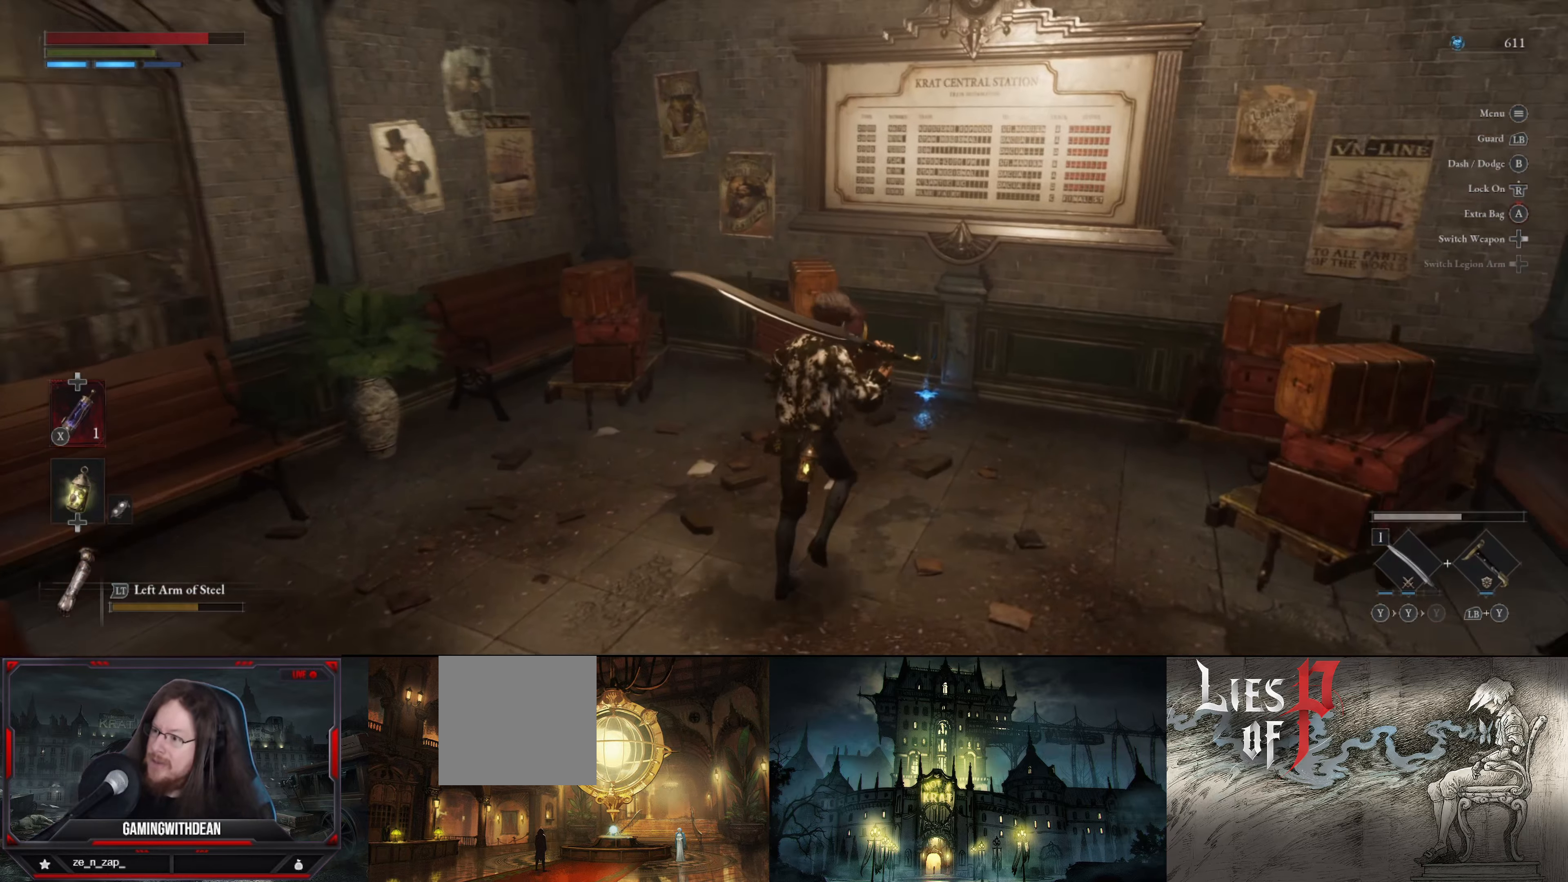
{"buttons": [], "left_stick": "up-right", "right_stick": "center", "events": [[334, "right_stick", "center"]]}
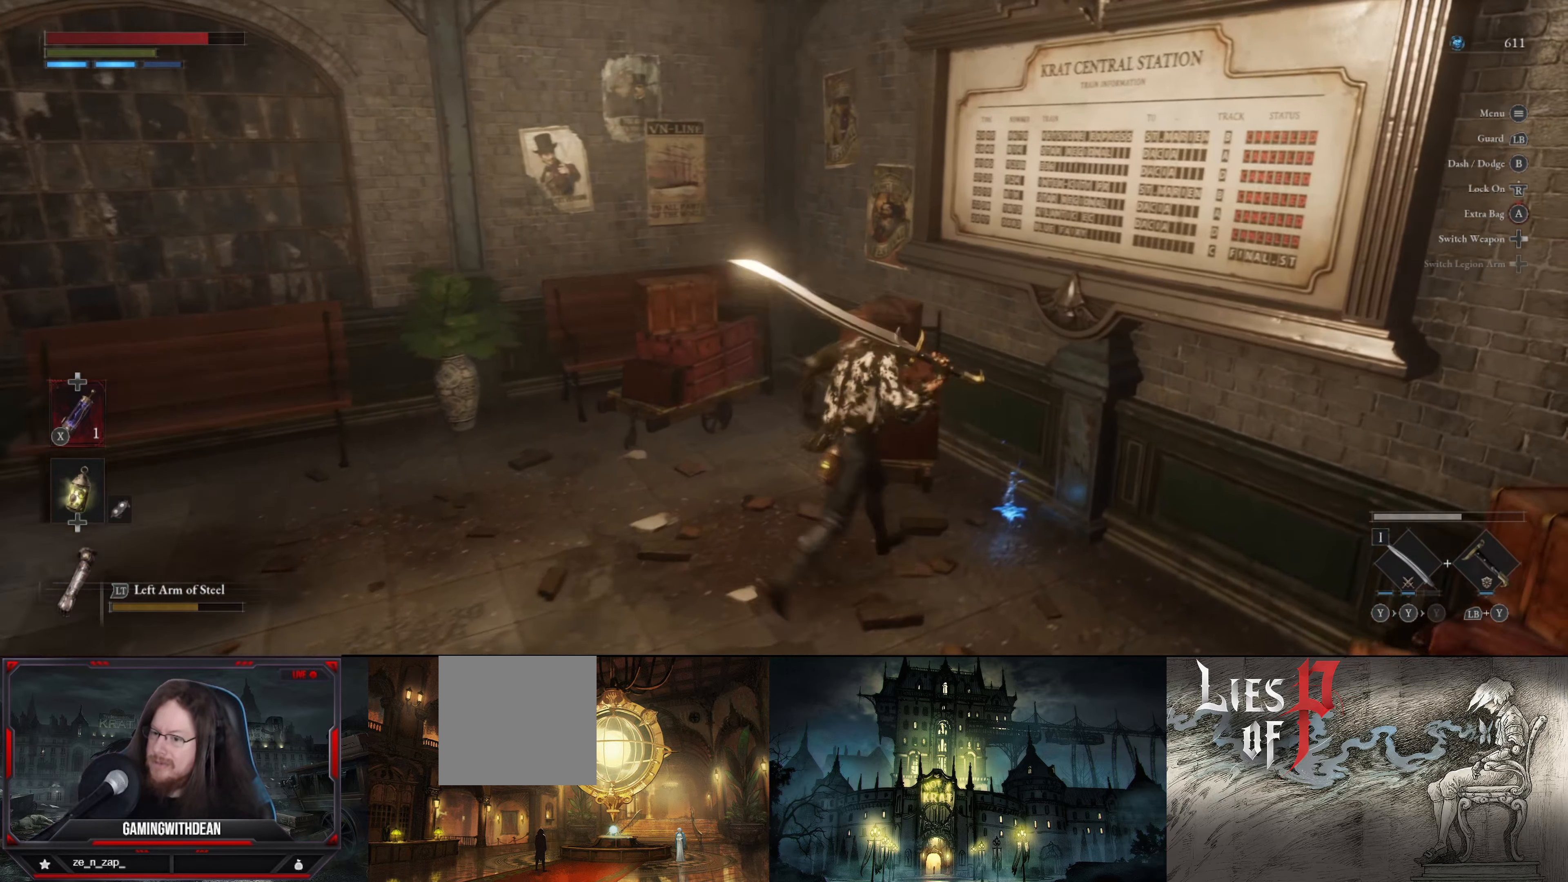
{"buttons": [], "left_stick": "right", "right_stick": "center", "events": [[34, "left_stick", "center"], [150, "A", "down"], [267, "A", "up"], [467, "left_stick", "right"]]}
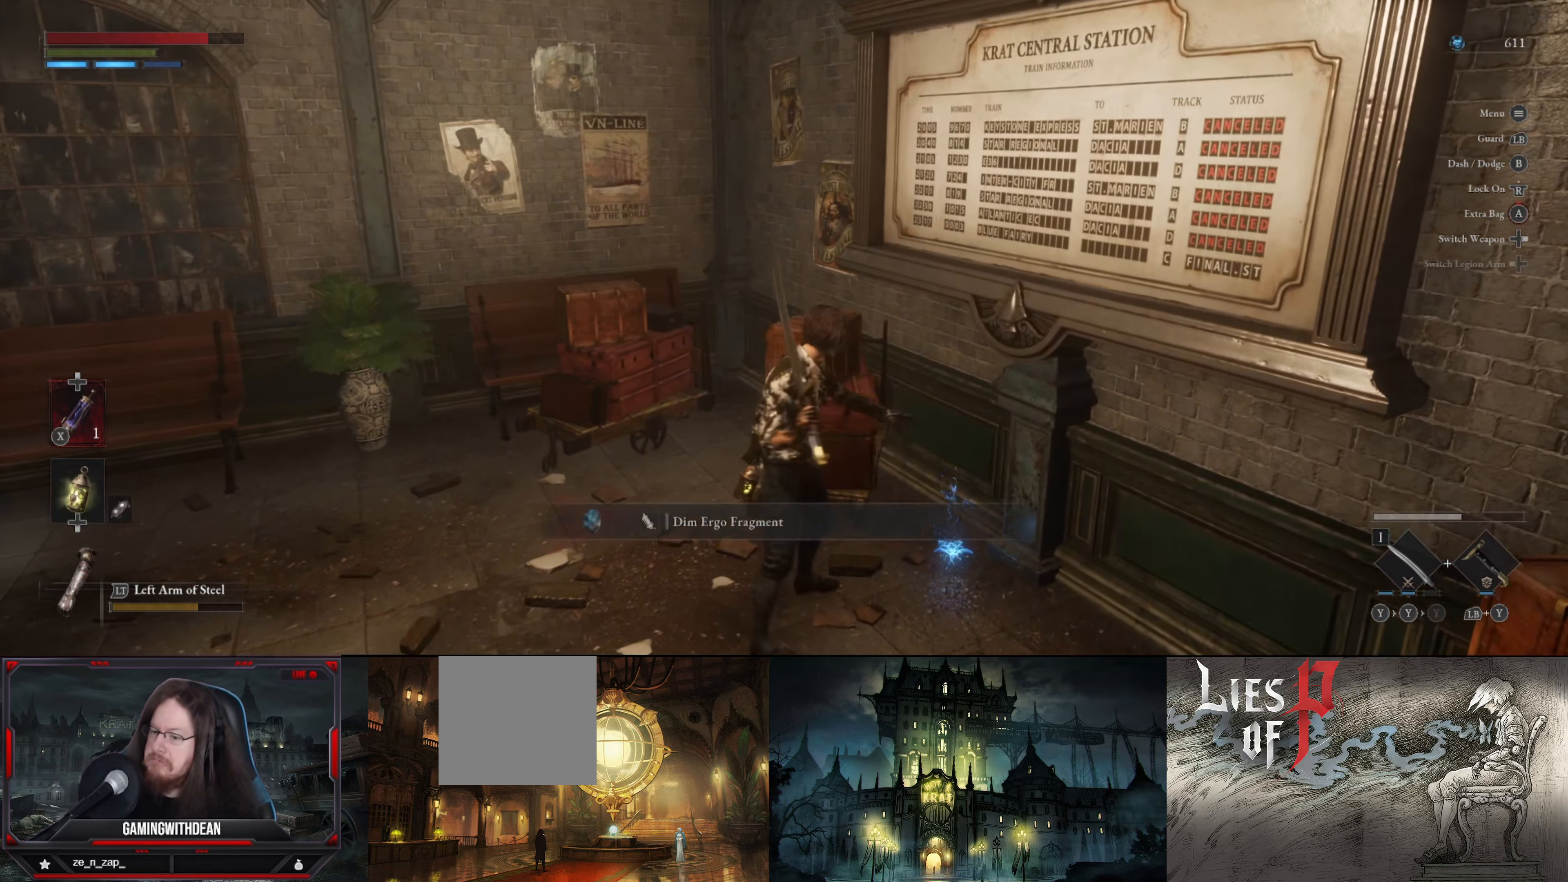
{"buttons": [], "left_stick": "center", "right_stick": "center", "events": [[100, "left_stick", "up-right"], [217, "left_stick", "center"]]}
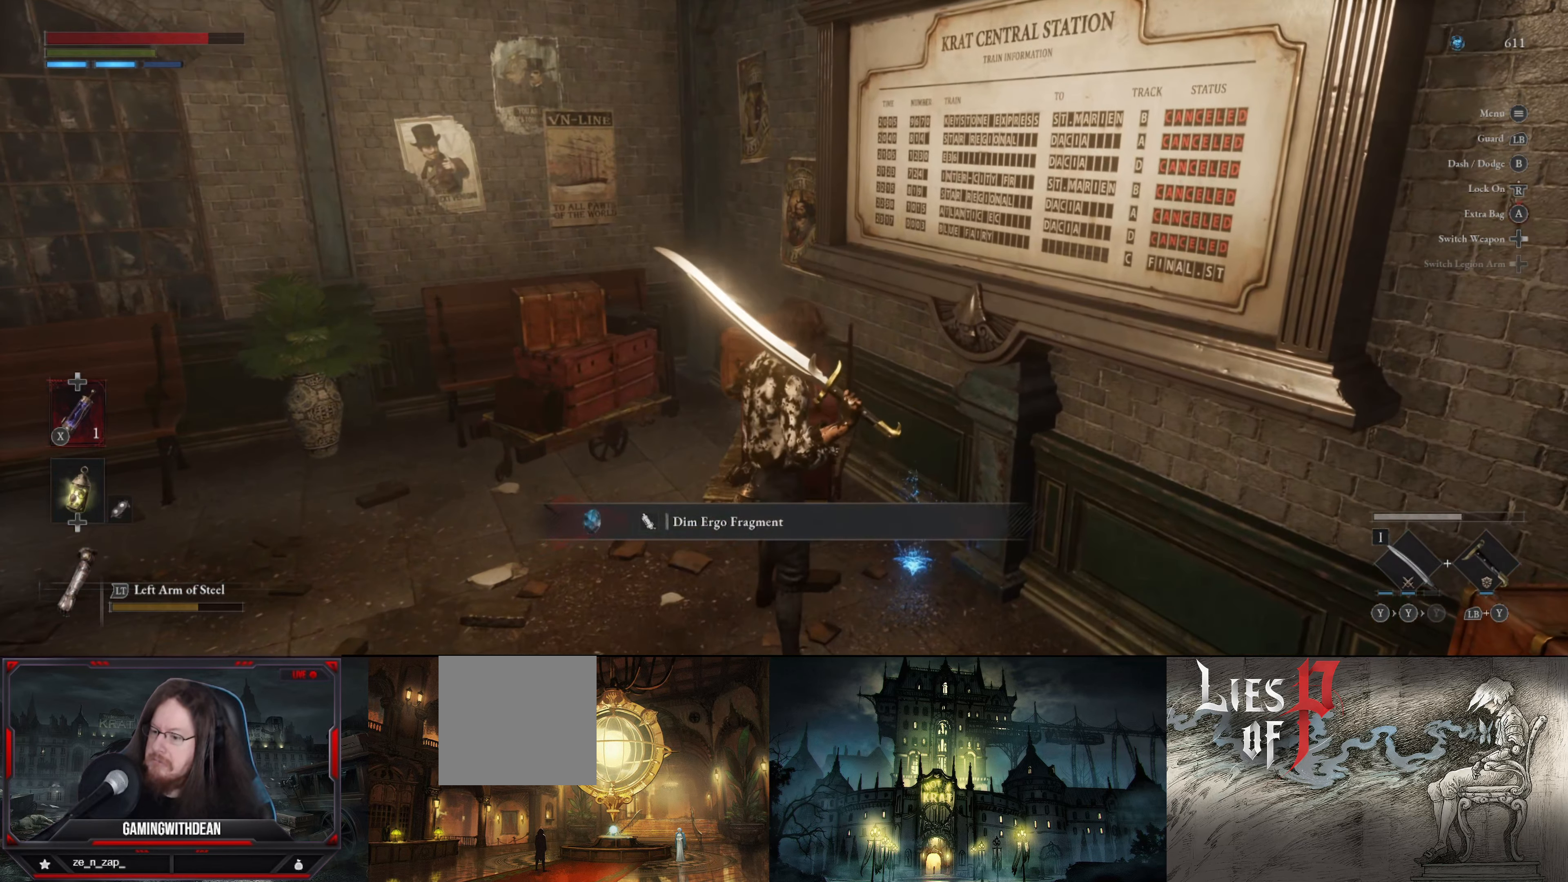
{"buttons": ["A"], "left_stick": "center", "right_stick": "center", "events": [[434, "A", "down"]]}
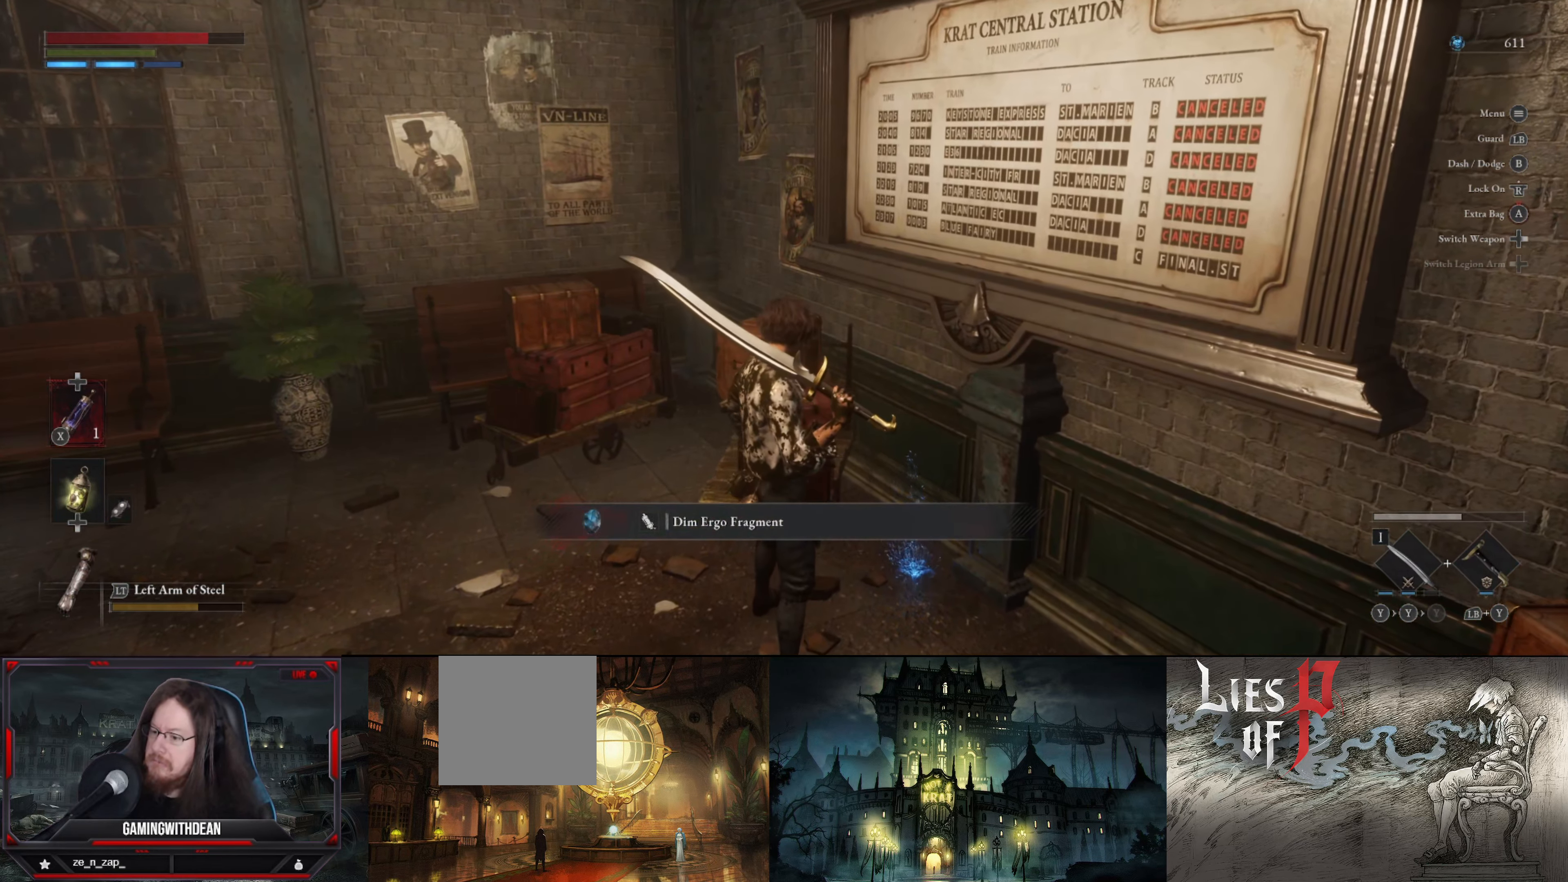
{"buttons": [], "left_stick": "center", "right_stick": "left", "events": [[17, "A", "up"], [84, "left_stick", "left"], [184, "right_stick", "left"], [450, "left_stick", "center"]]}
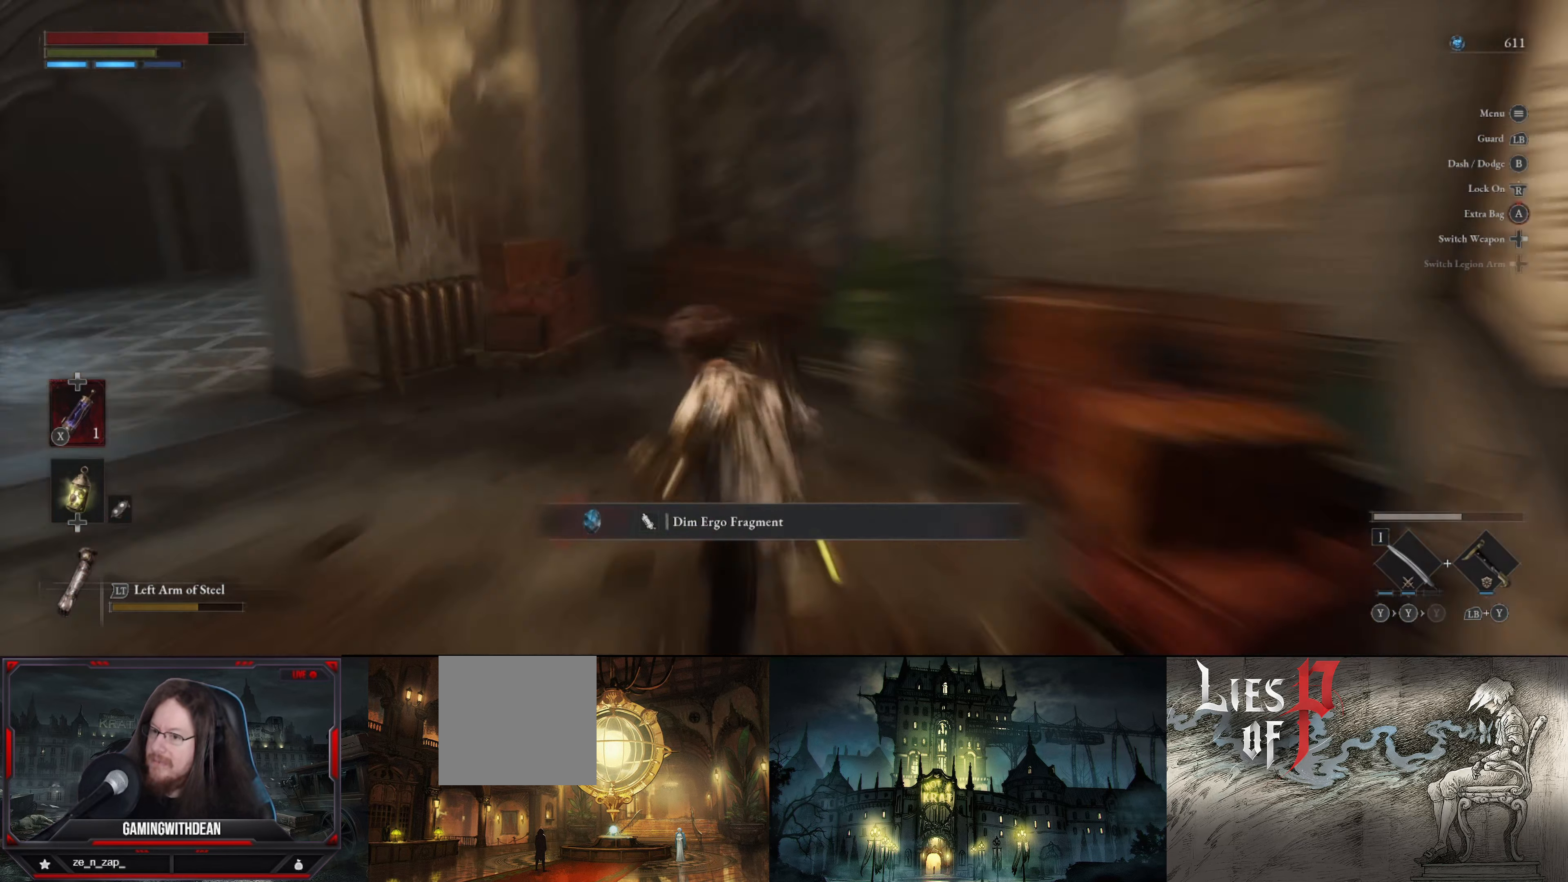
{"buttons": [], "left_stick": "up-right", "right_stick": "center", "events": [[217, "left_stick", "up-right"], [500, "right_stick", "center"]]}
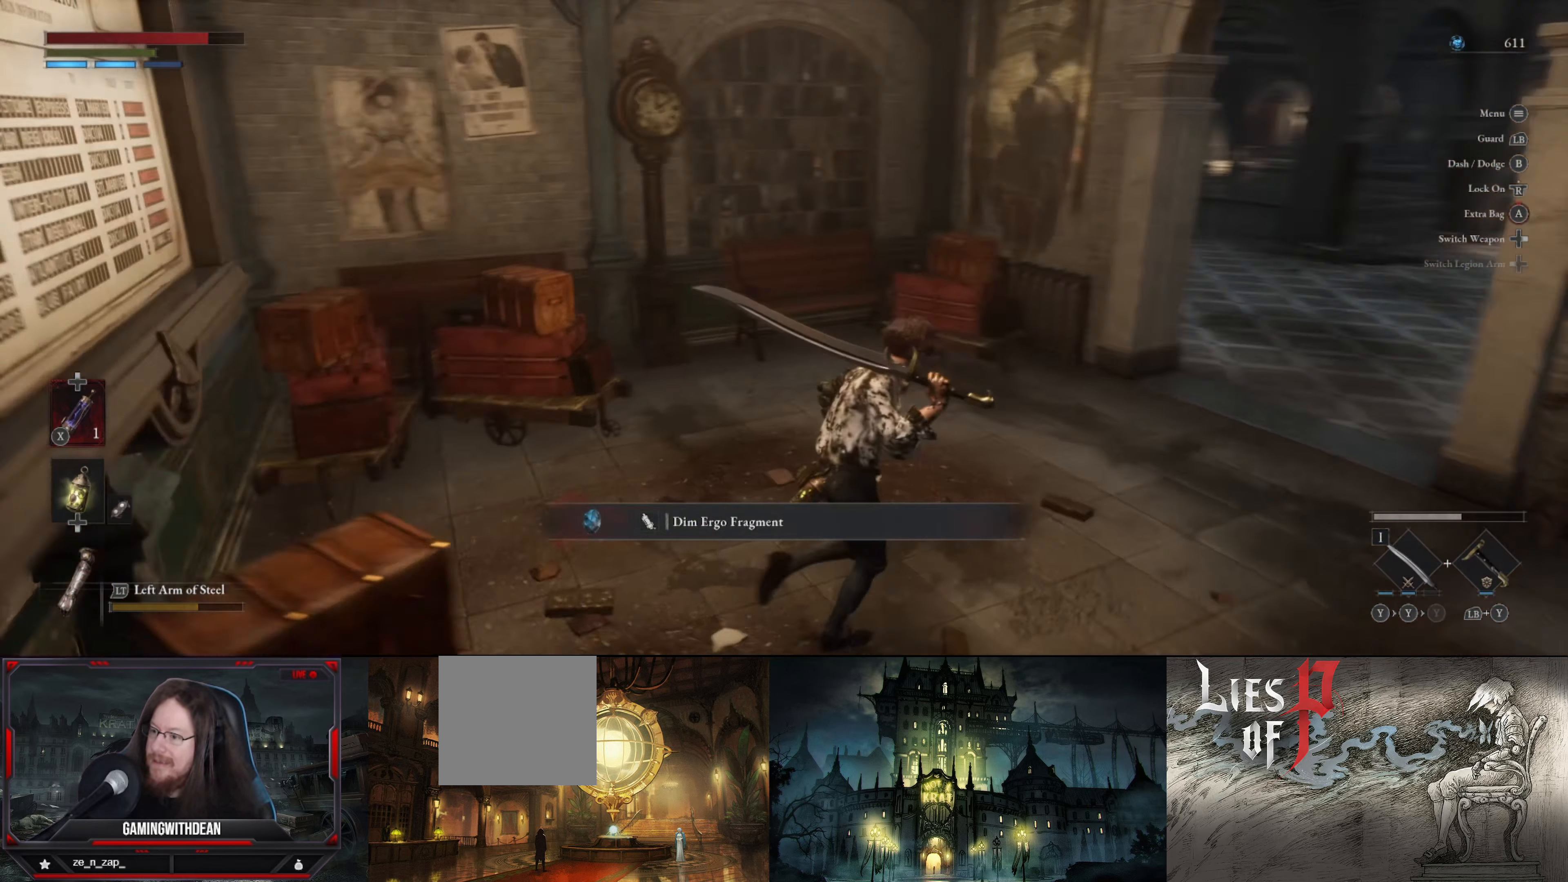
{"buttons": [], "left_stick": "up-right", "right_stick": "center", "events": [[34, "left_stick", "right"], [417, "left_stick", "up-right"]]}
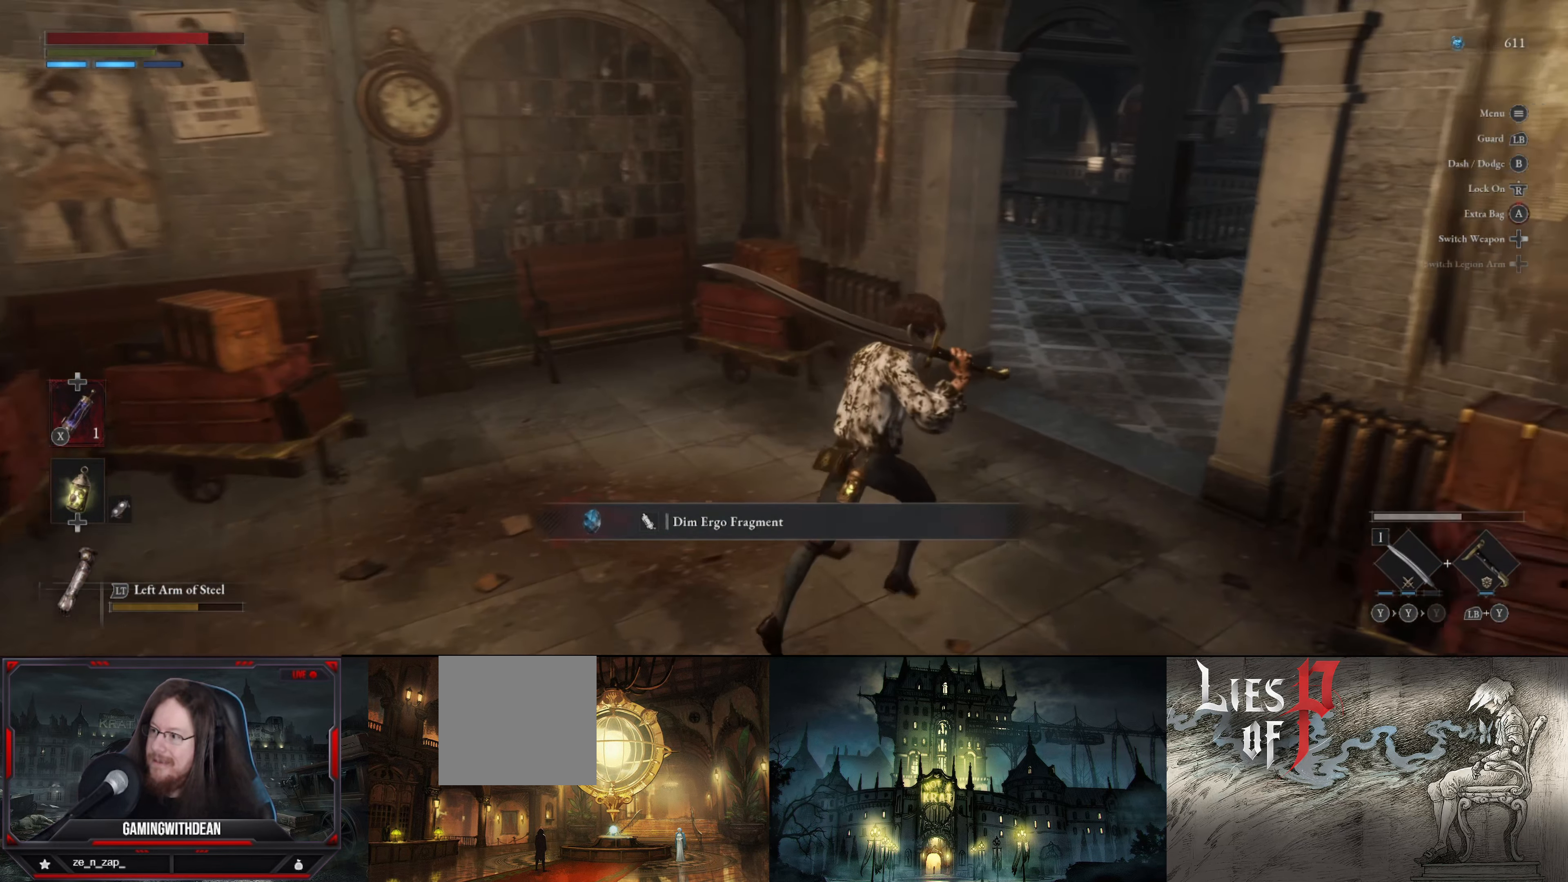
{"buttons": [], "left_stick": "up-right", "right_stick": "center", "events": [[17, "right_stick", "up-left"], [184, "right_stick", "center"]]}
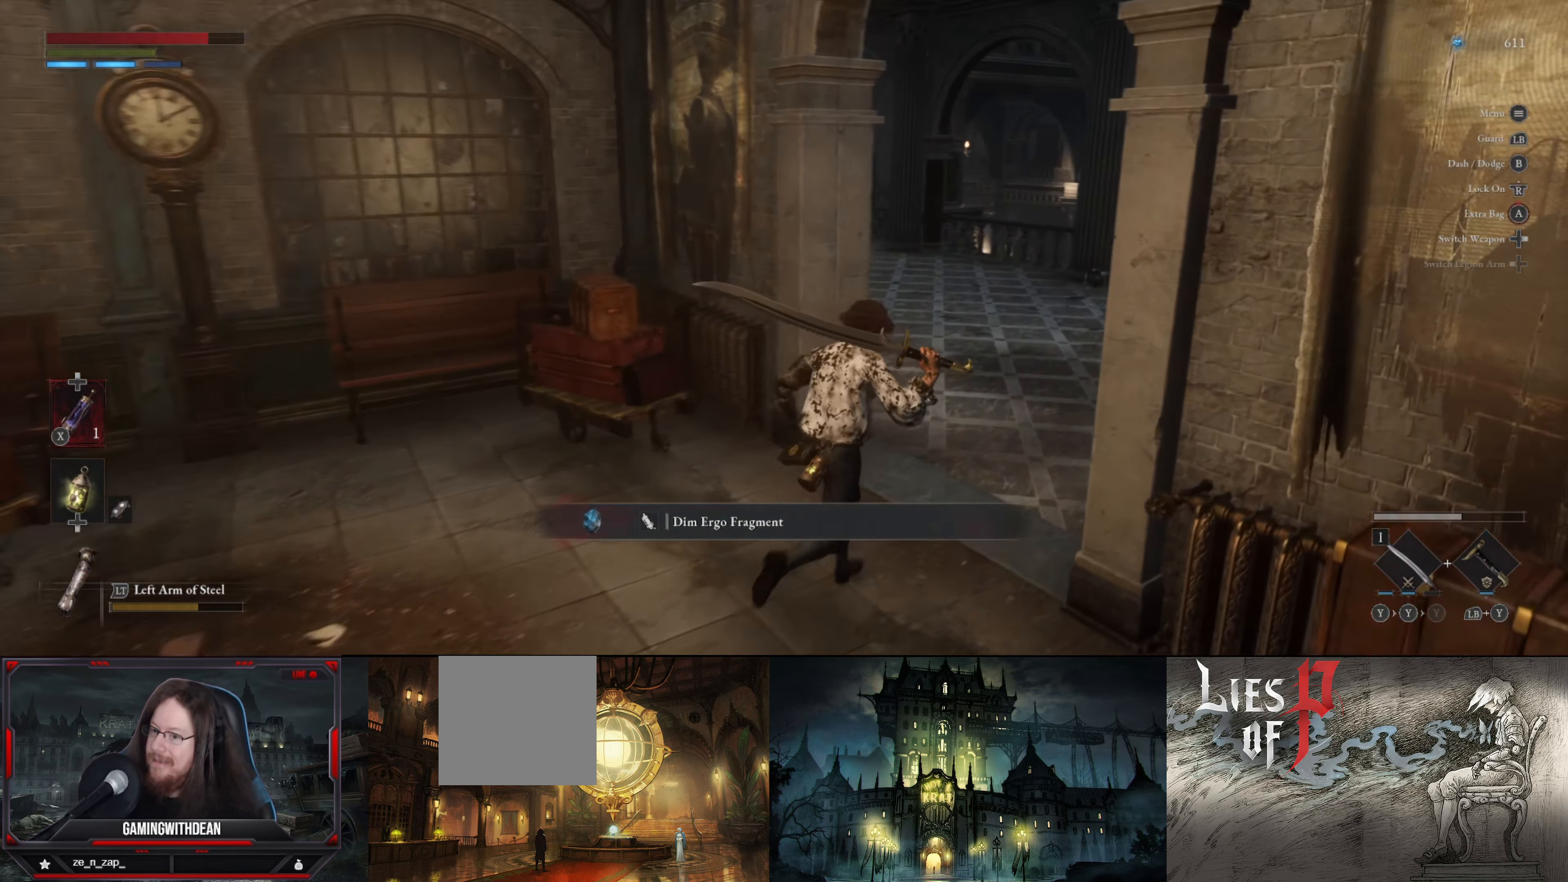
{"buttons": [], "left_stick": "up", "right_stick": "center", "events": [[417, "left_stick", "up"]]}
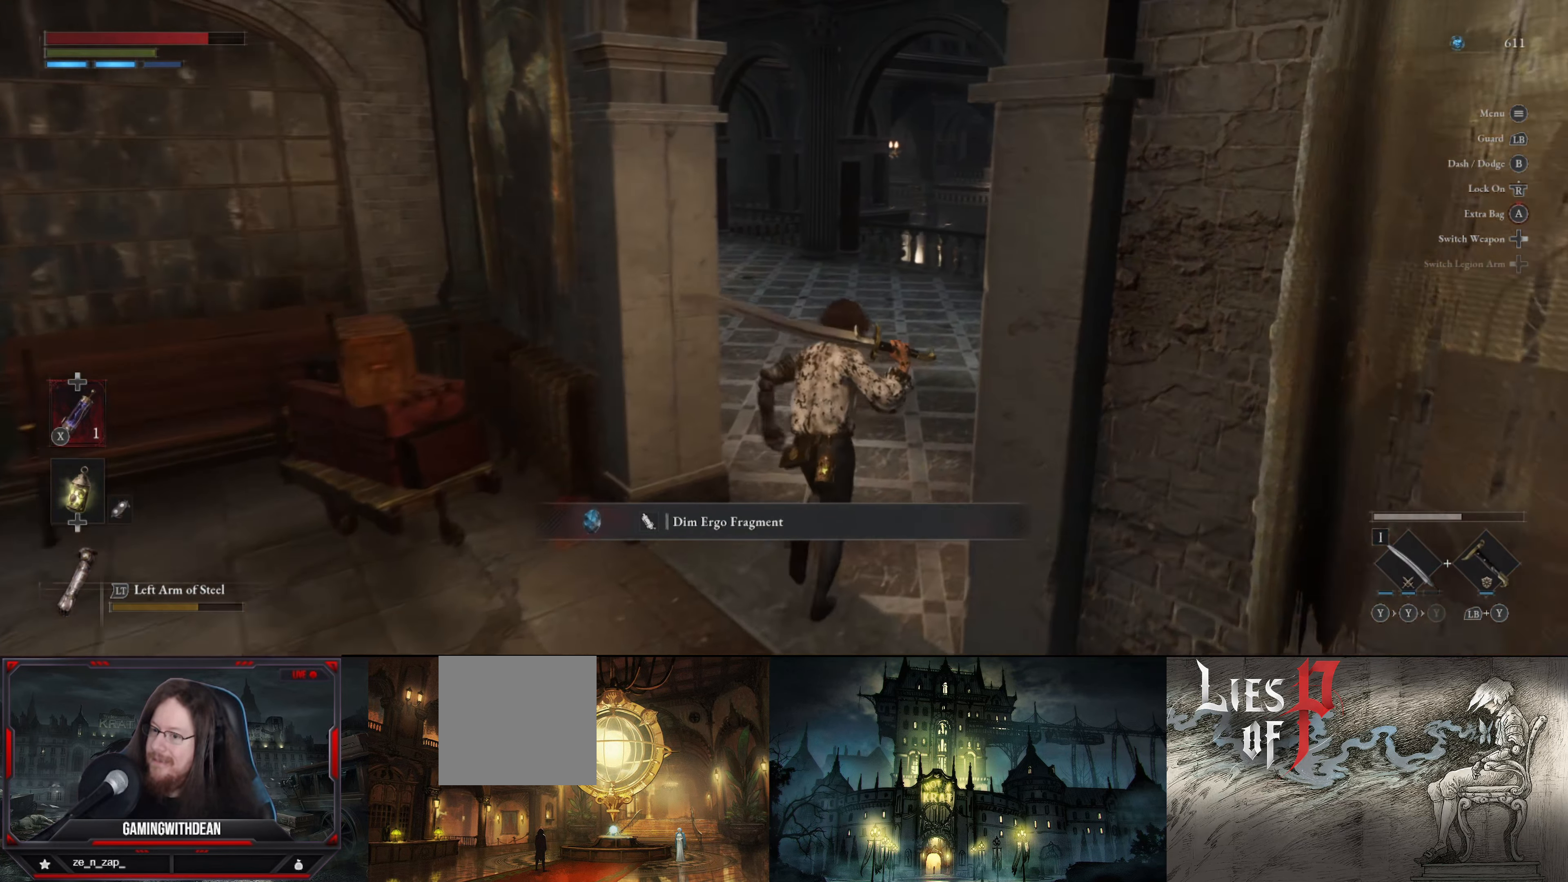
{"buttons": [], "left_stick": "up", "right_stick": "center", "events": []}